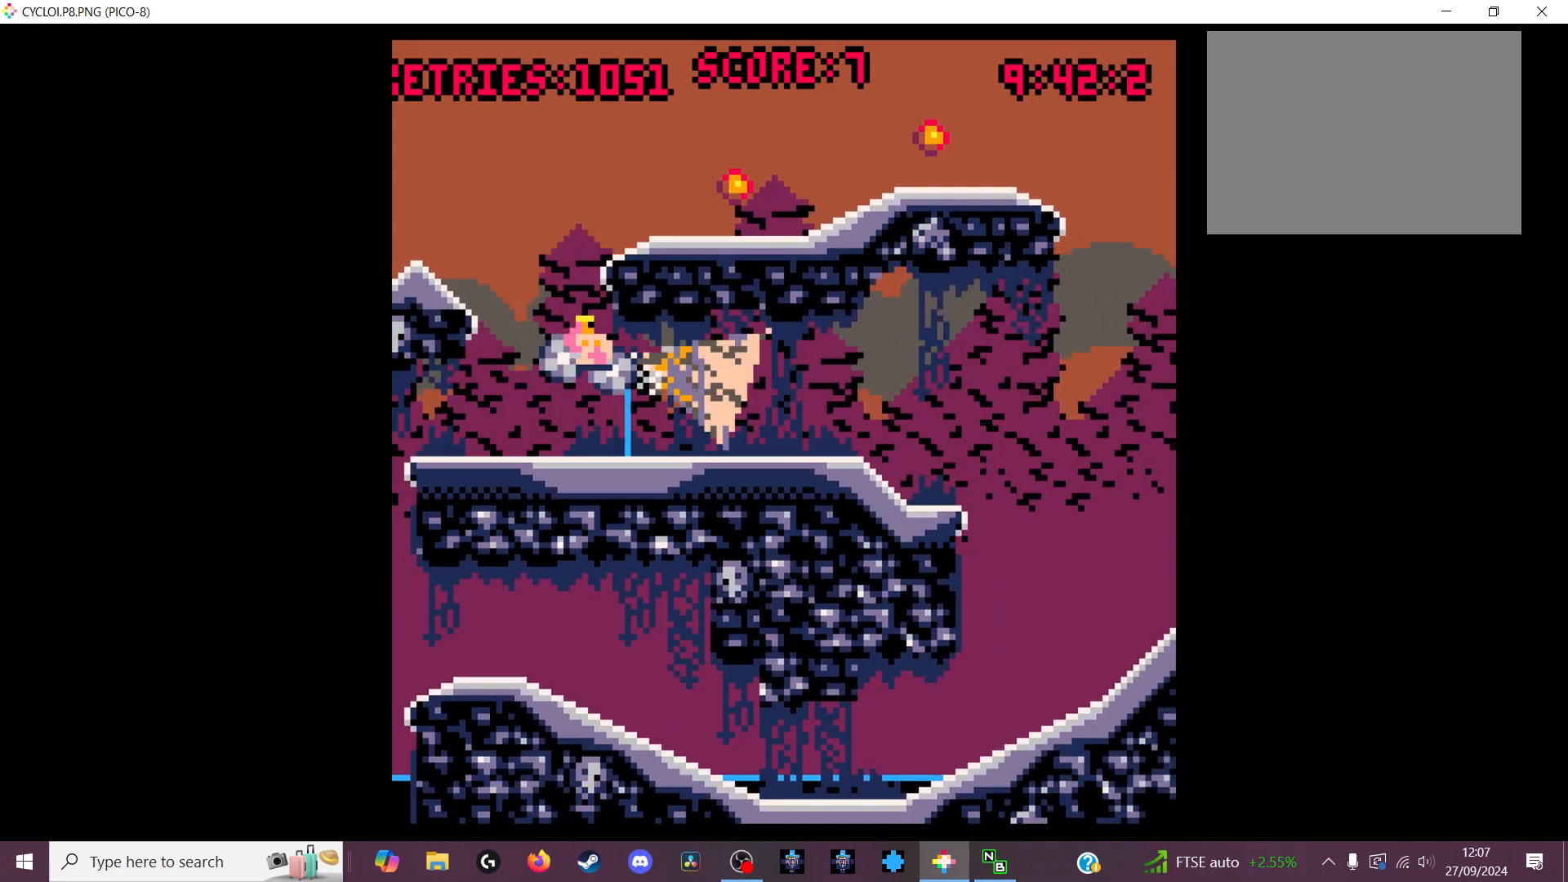
Gameplay with keyboard; each line is a JSON object with the keys held at the frame after it. "events" lists presses ("down") and releases ("up") of "down", "left", "right", "up", "x" and "z" between this image and that frame as [ms after this image, input, new state], when the widget could be followed in between. No other keys are recorded. Mouse input is not recorded.
{"keys": [], "events": []}
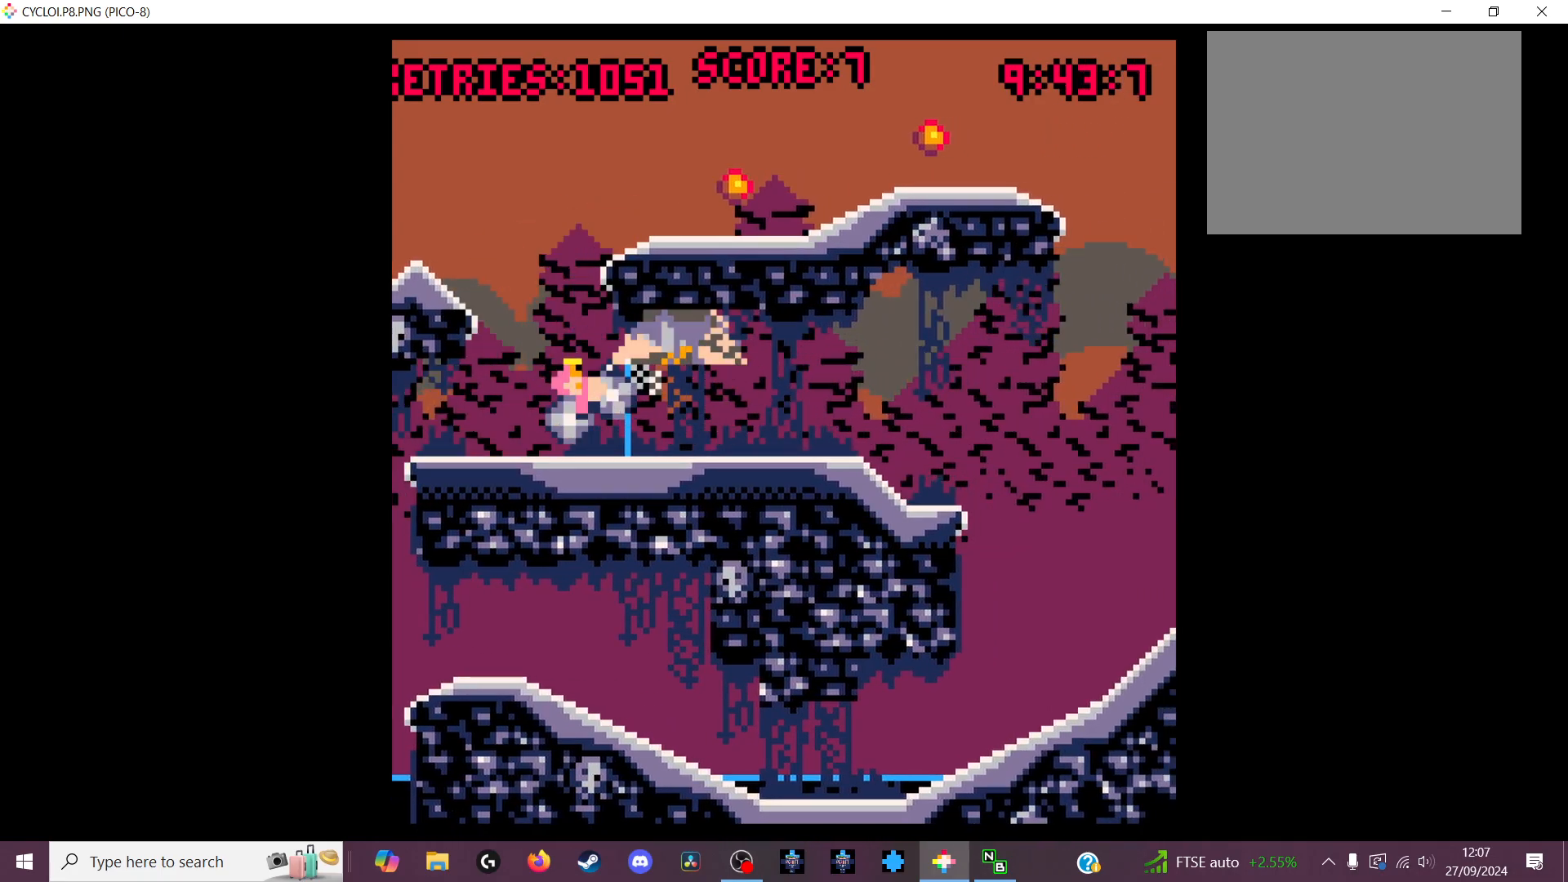
{"keys": [], "events": []}
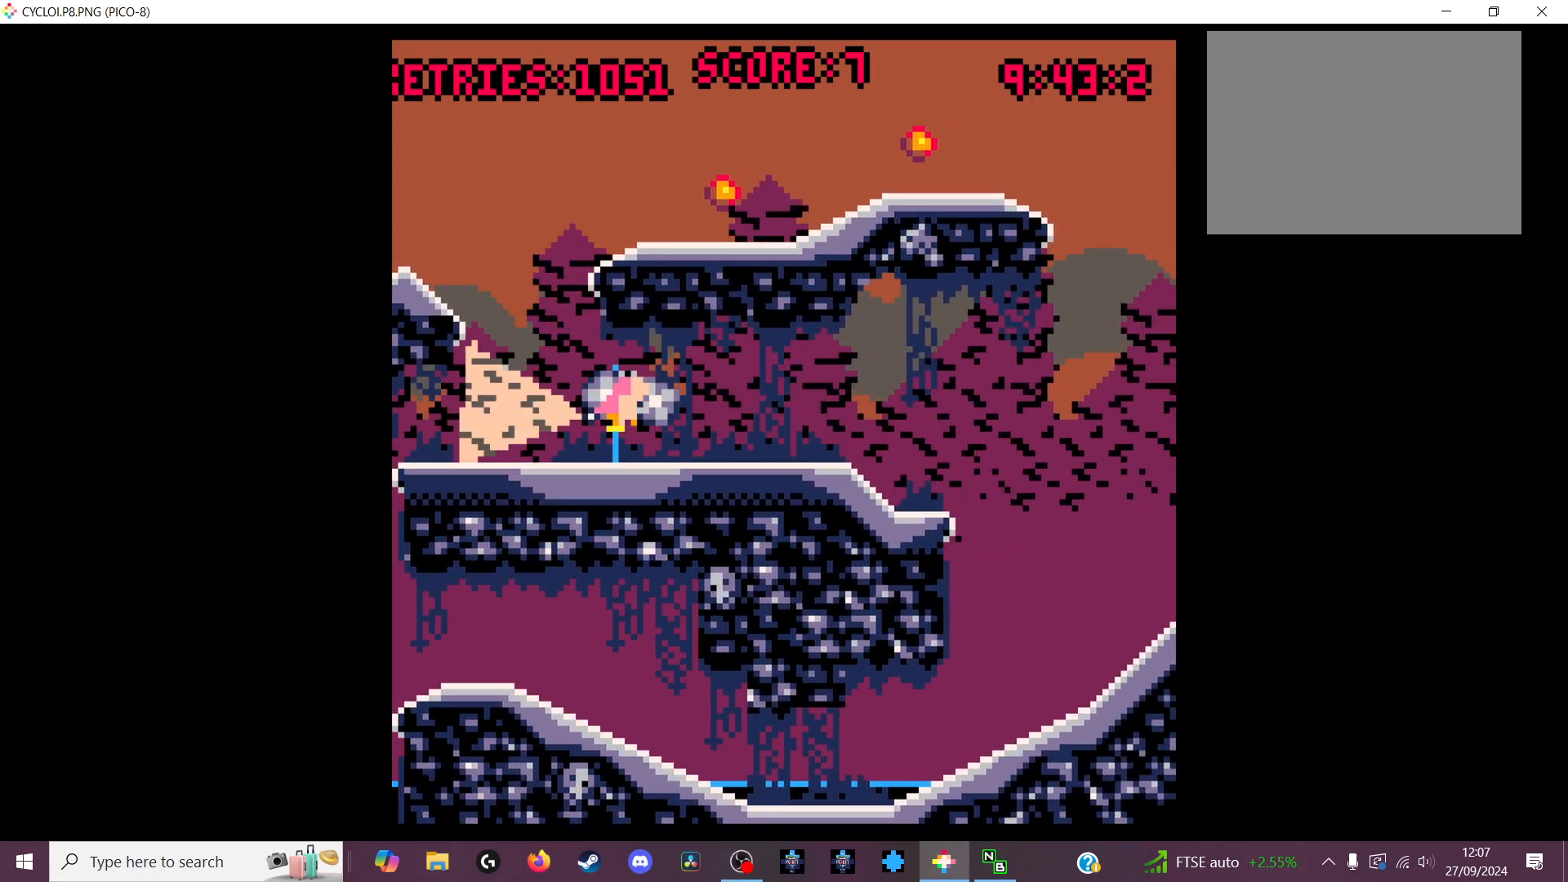
{"keys": [], "events": [[166, "x", "down"], [300, "x", "up"]]}
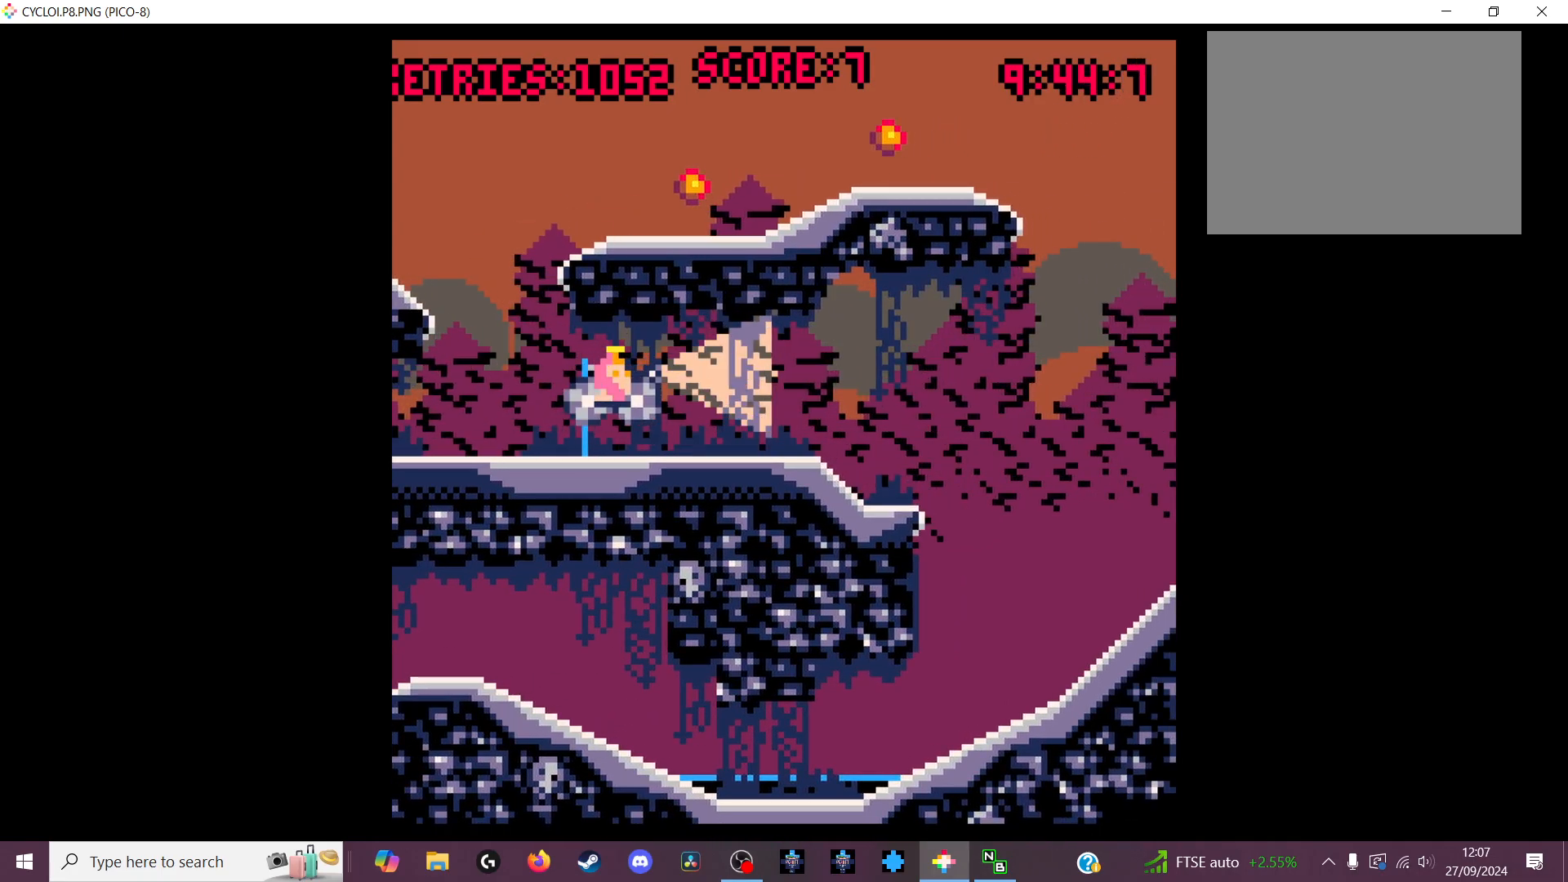
{"keys": [], "events": []}
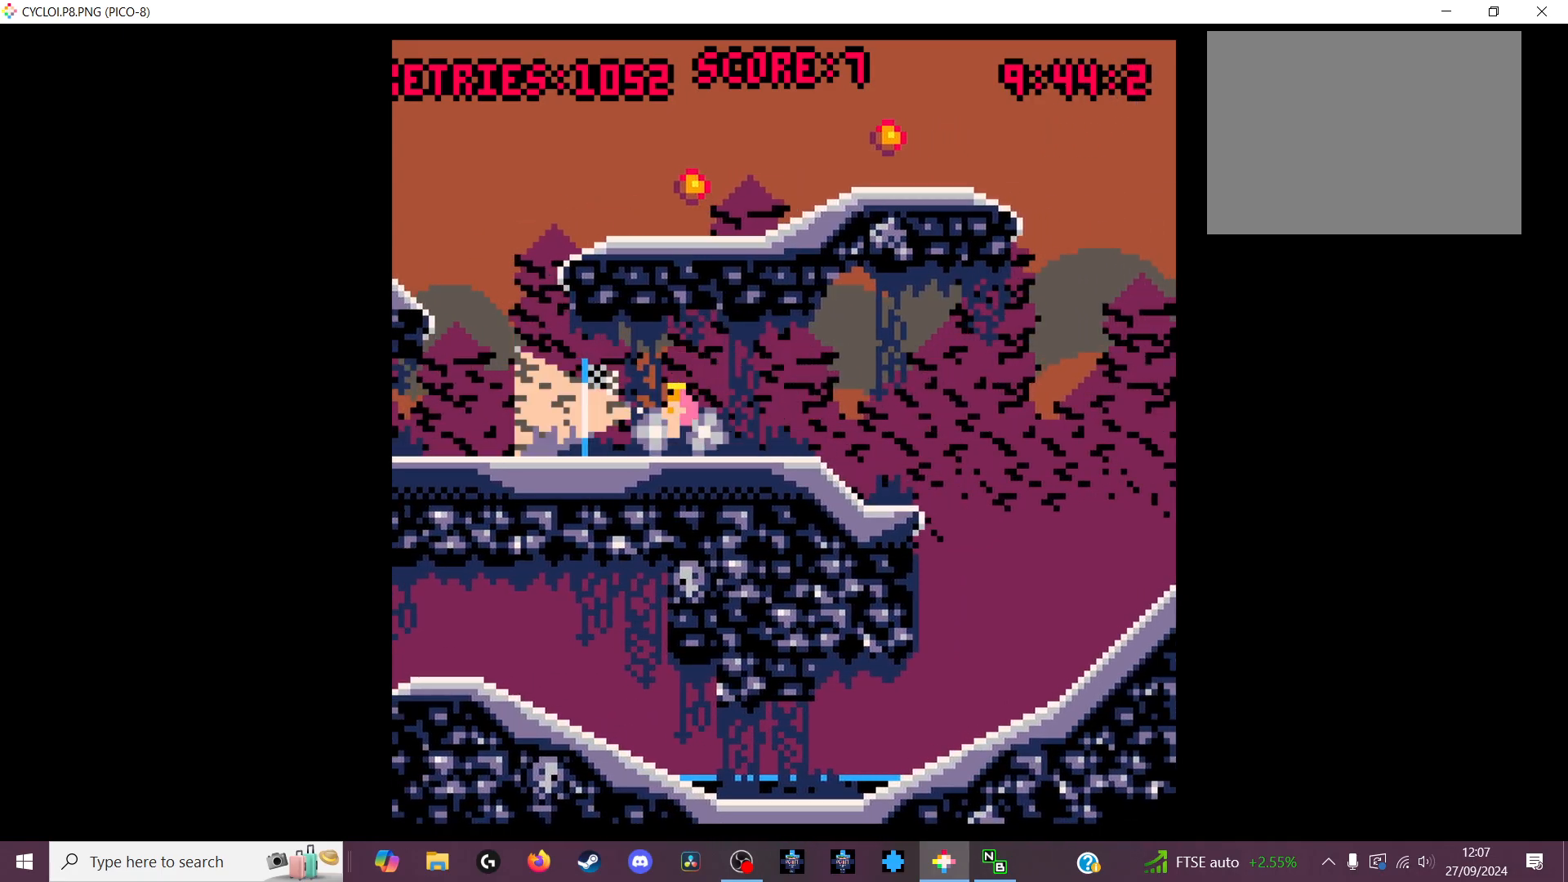
{"keys": [], "events": [[33, "z", "down"], [100, "z", "up"]]}
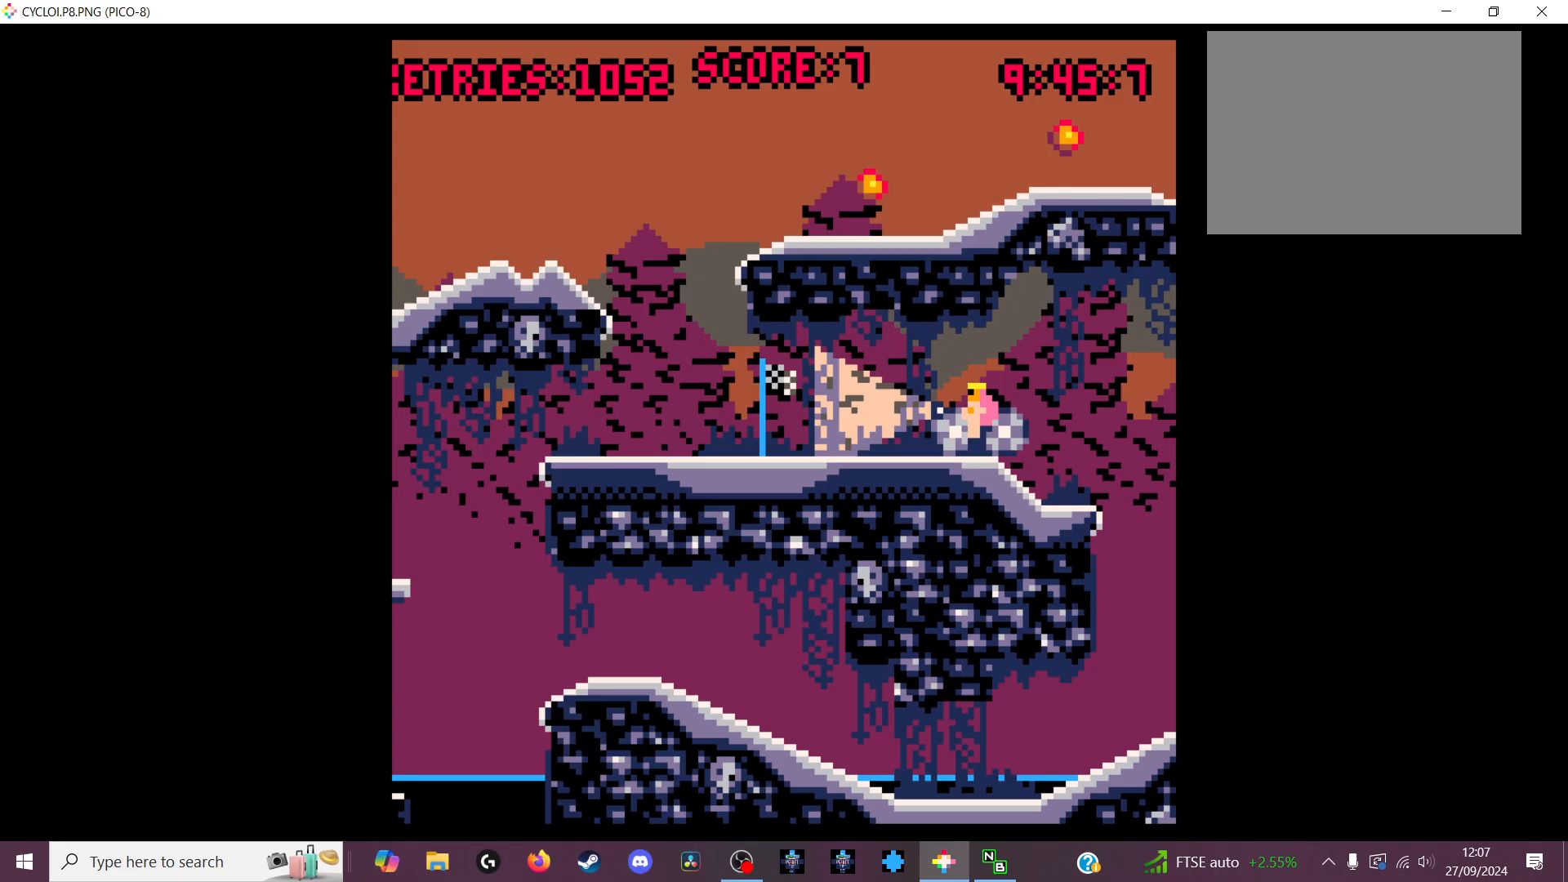
{"keys": [], "events": []}
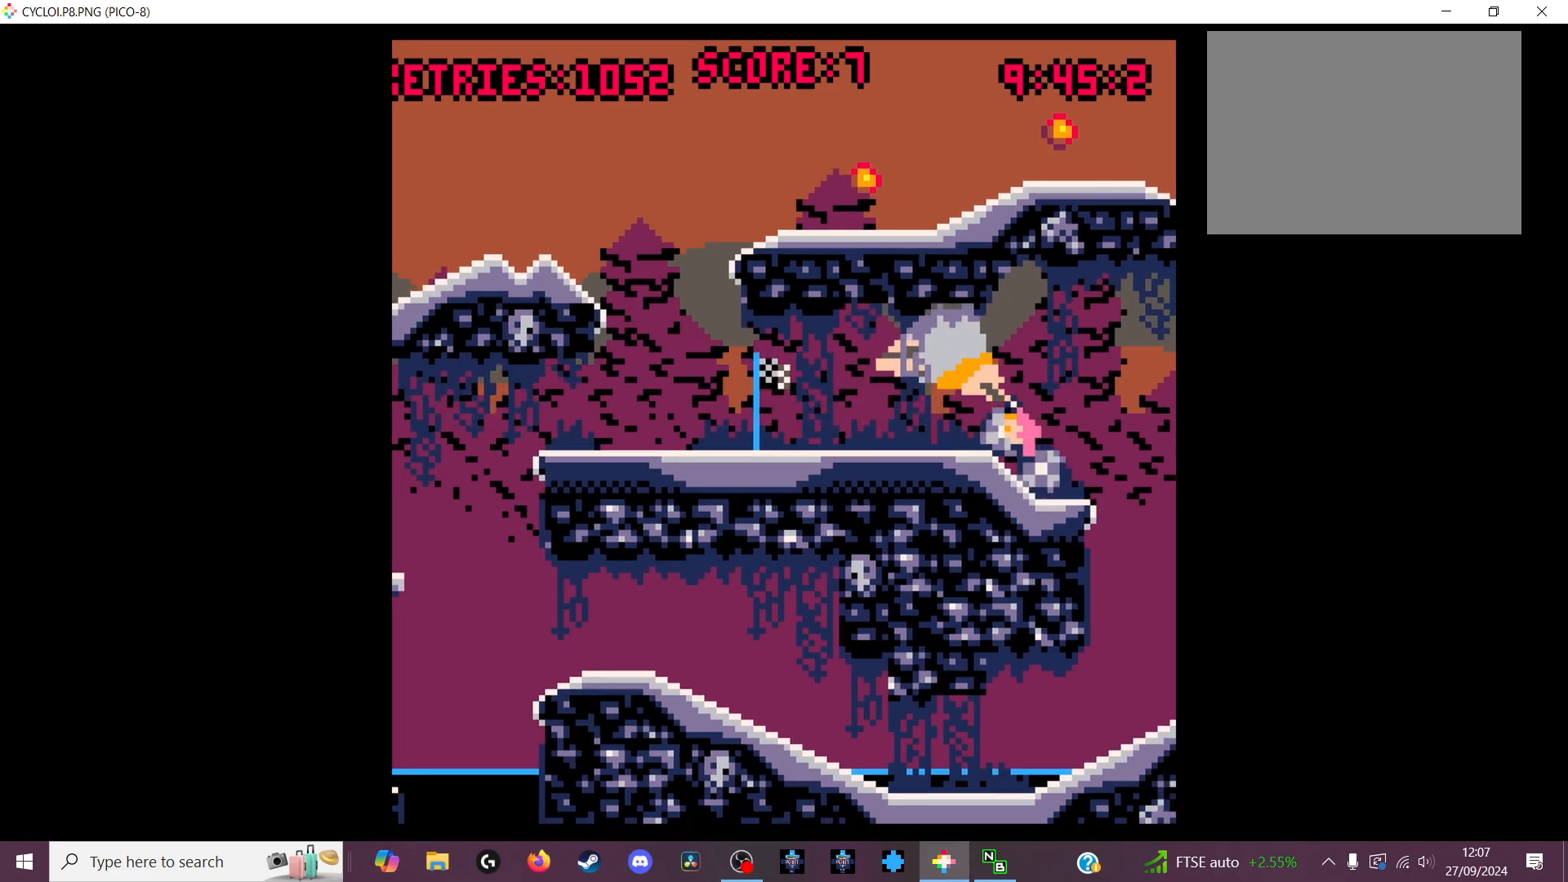
{"keys": [], "events": []}
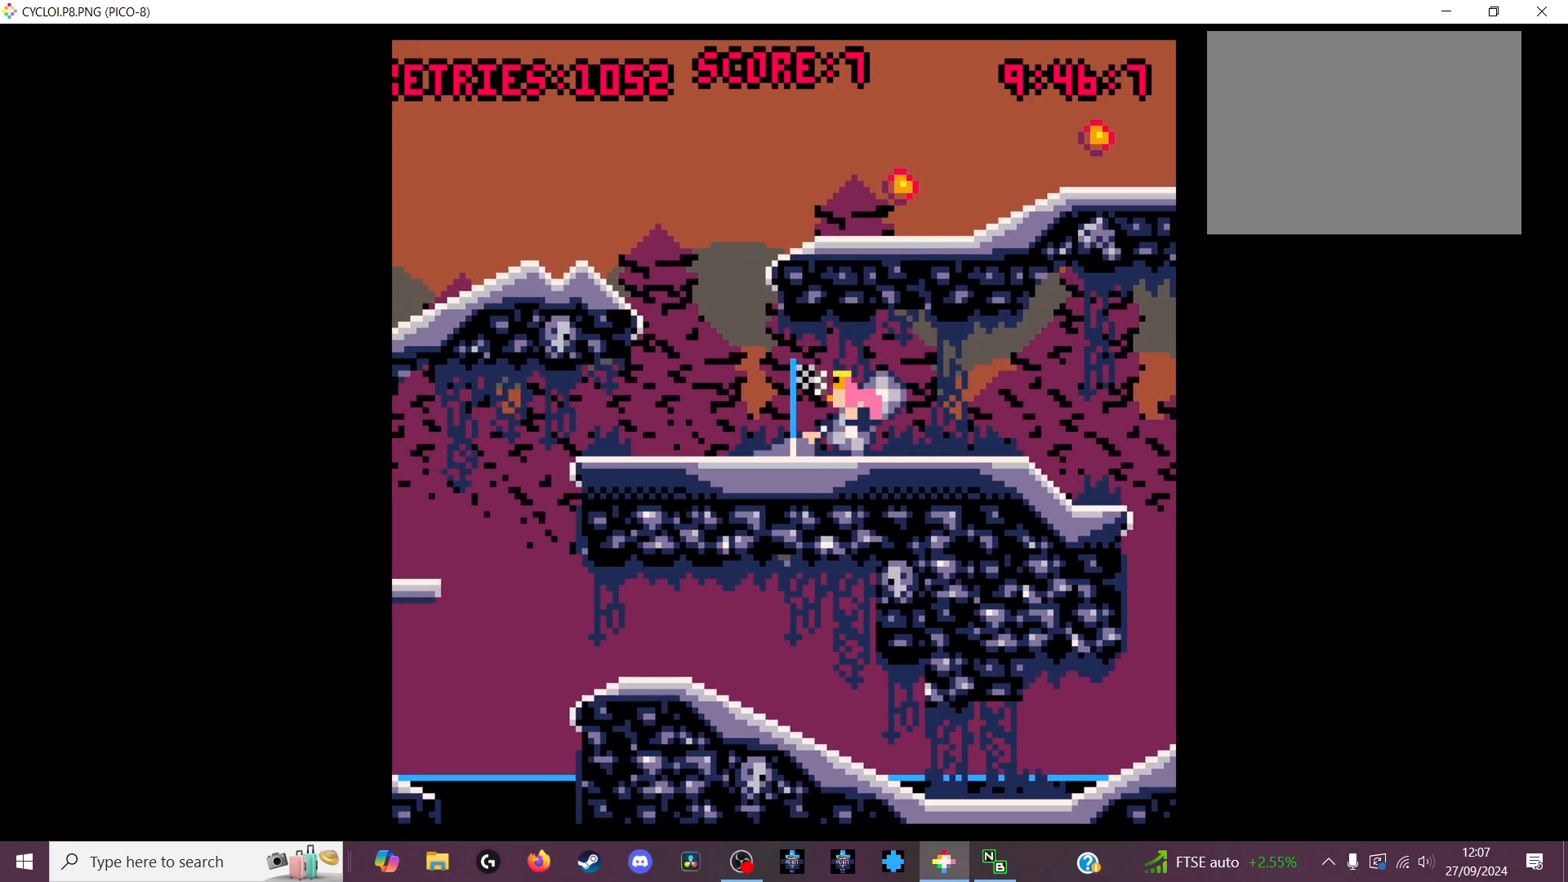
{"keys": [], "events": [[33, "z", "down"], [133, "z", "up"]]}
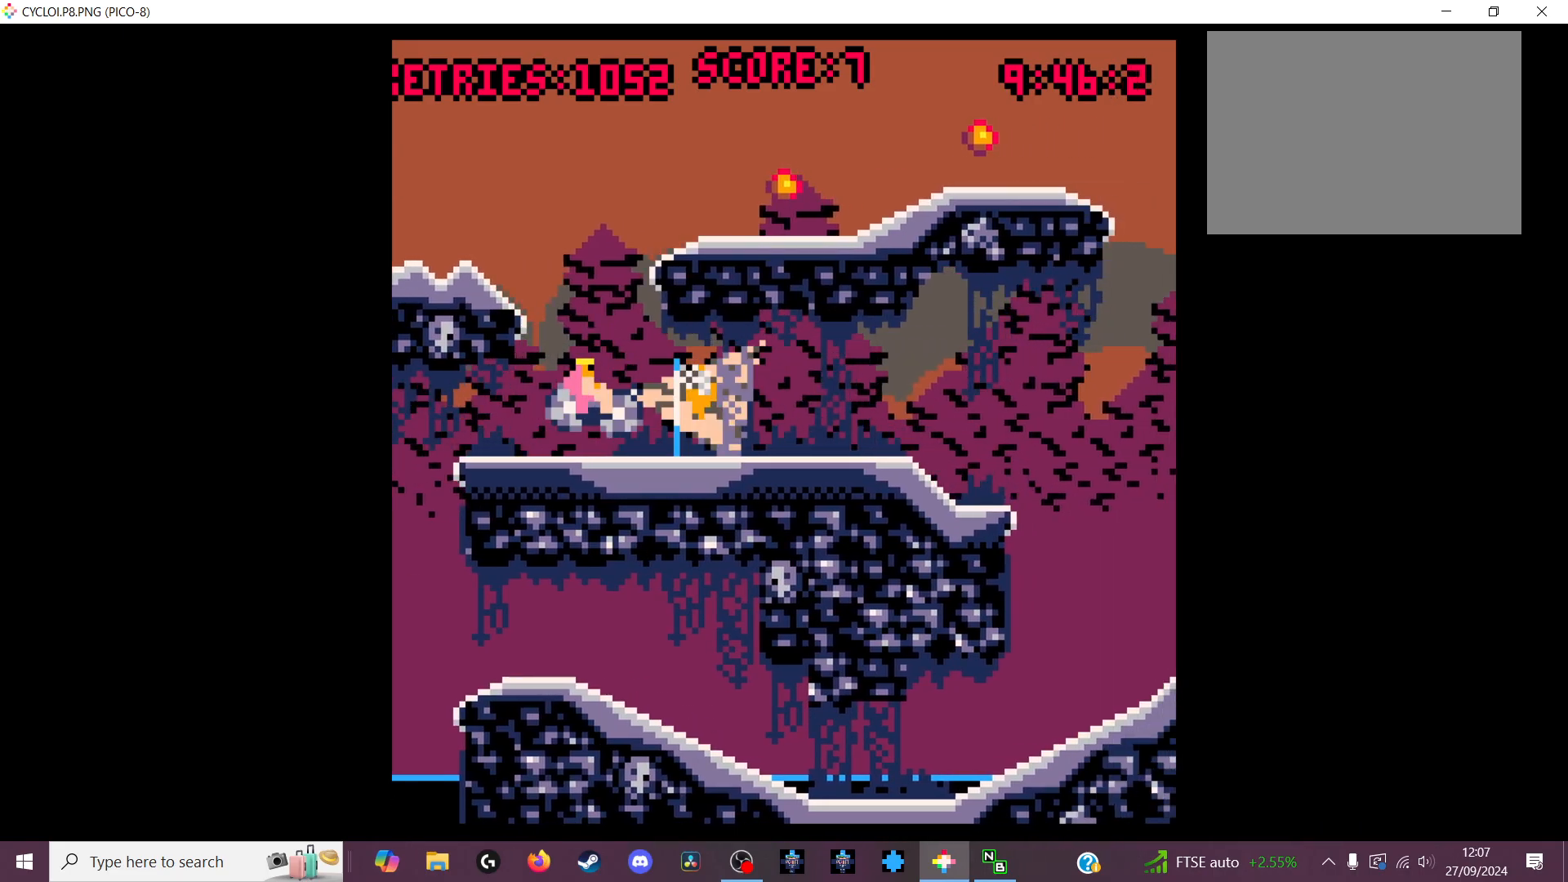
{"keys": [], "events": []}
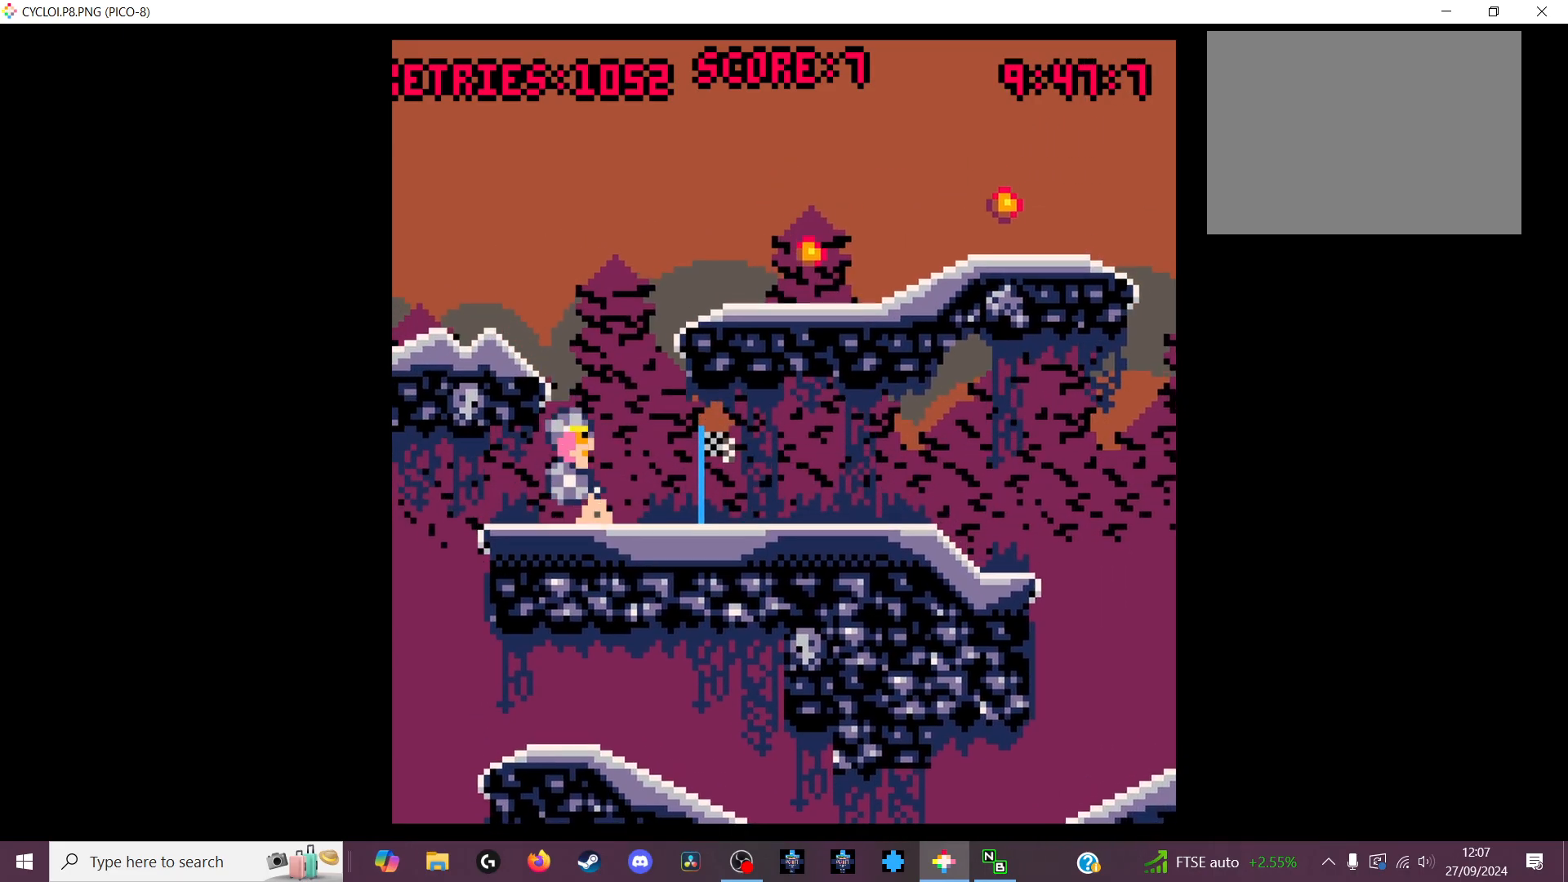
{"keys": [], "events": [[166, "x", "down"], [300, "x", "up"]]}
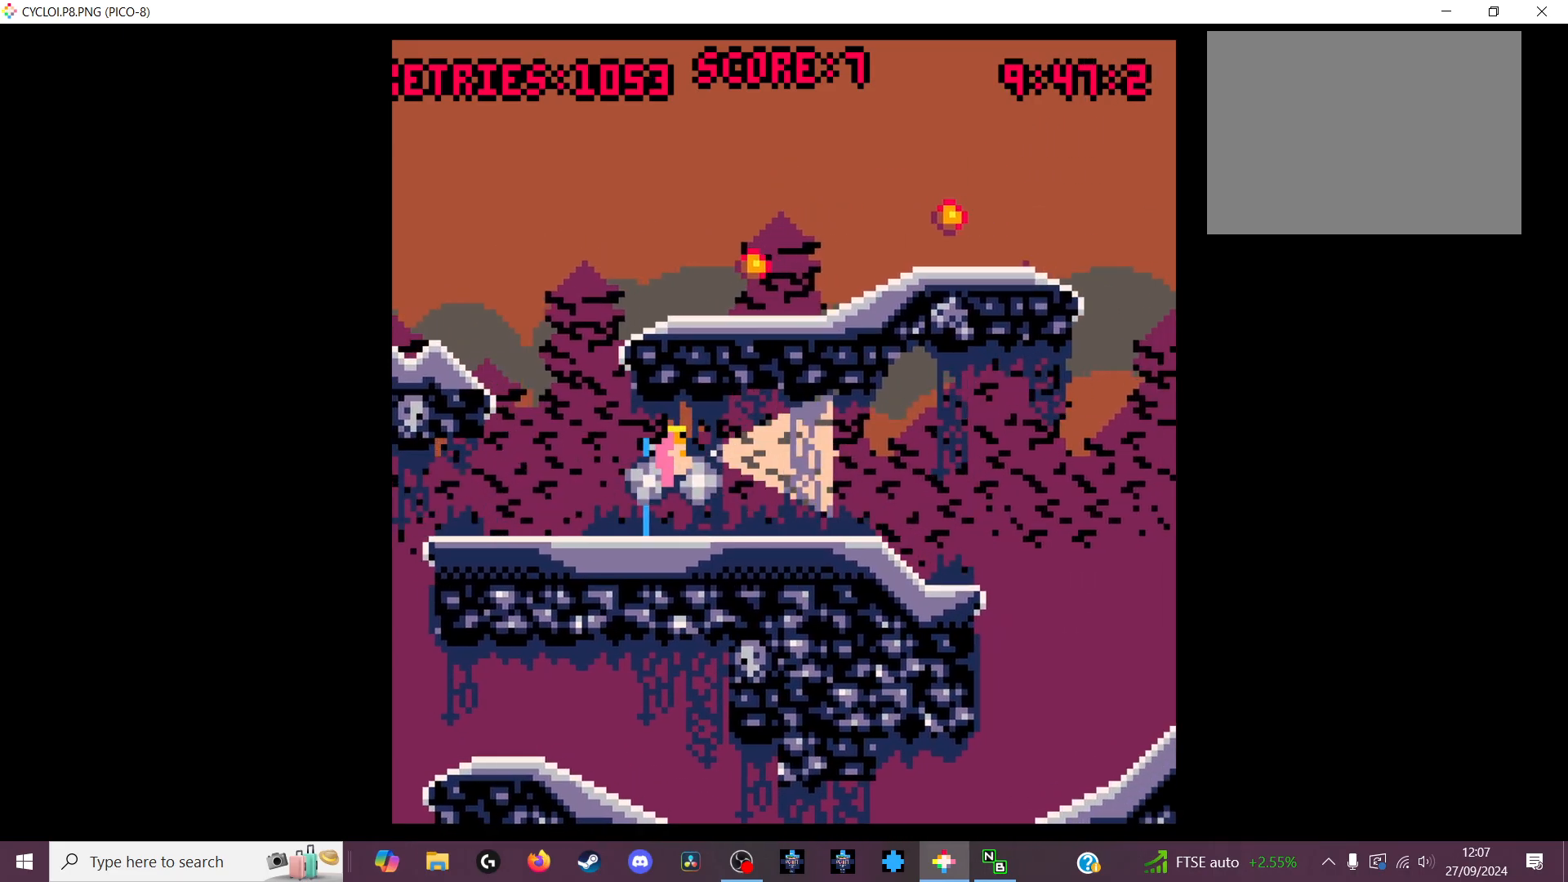
{"keys": [], "events": []}
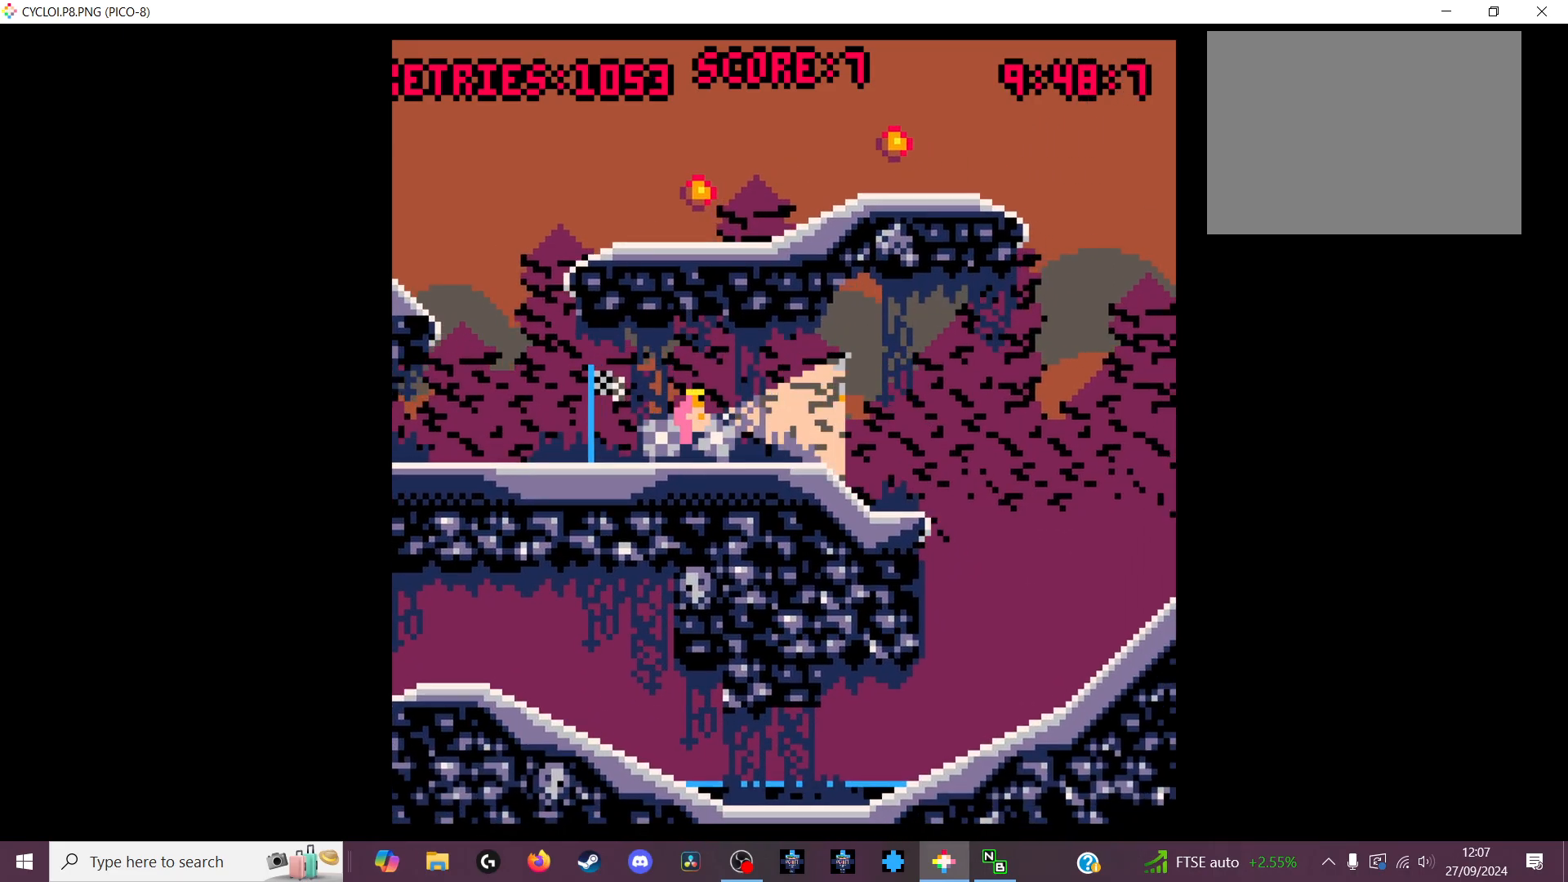
{"keys": [], "events": [[66, "z", "down"], [166, "z", "up"]]}
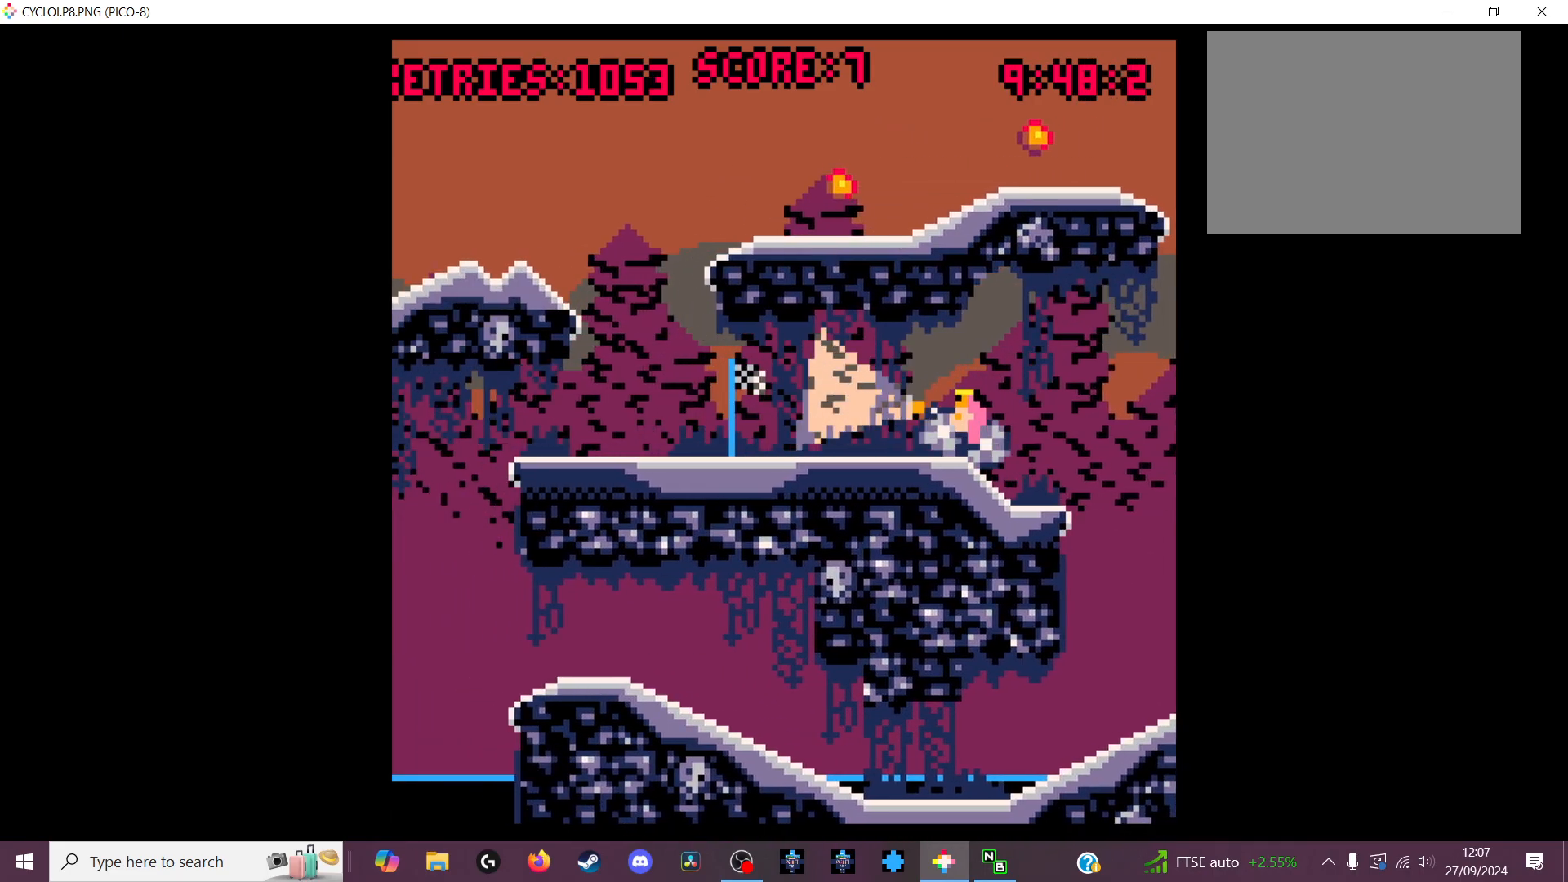
{"keys": [], "events": []}
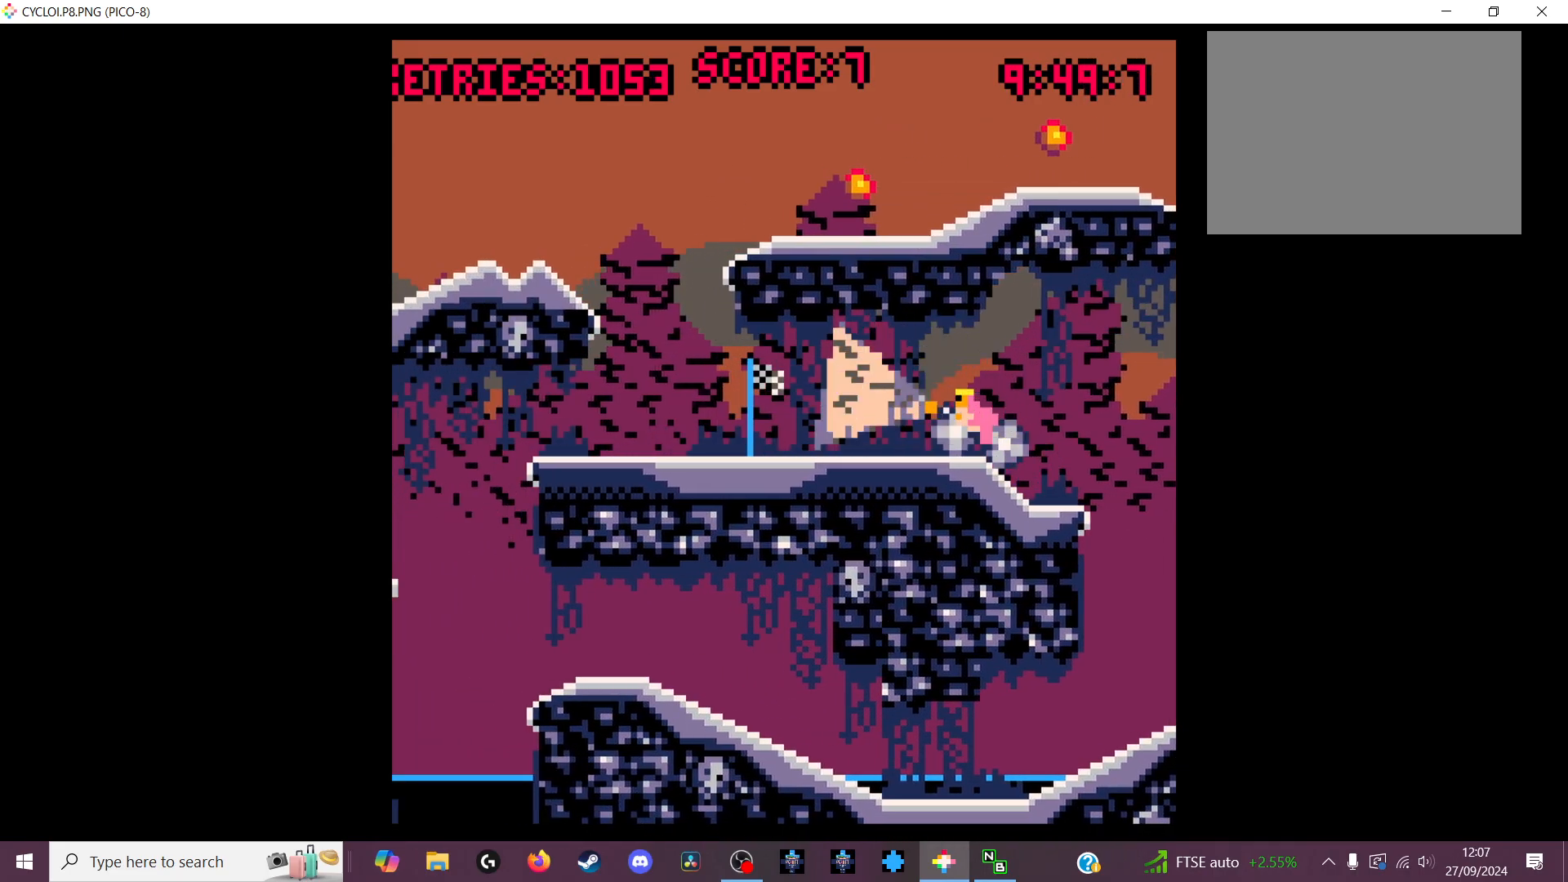
{"keys": [], "events": [[366, "z", "down"], [466, "z", "up"]]}
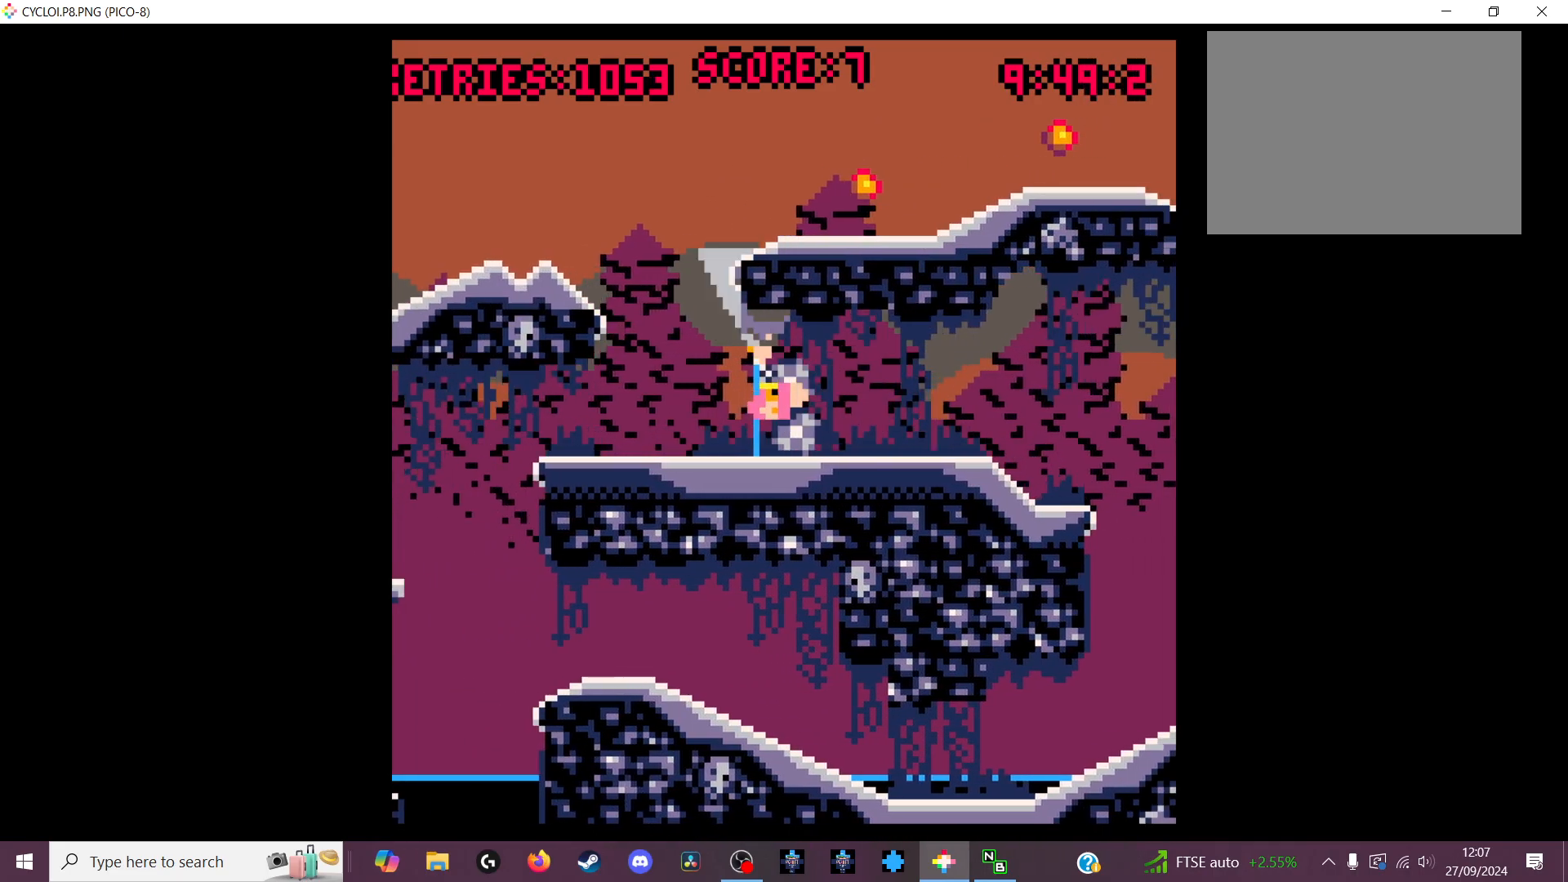
{"keys": [], "events": []}
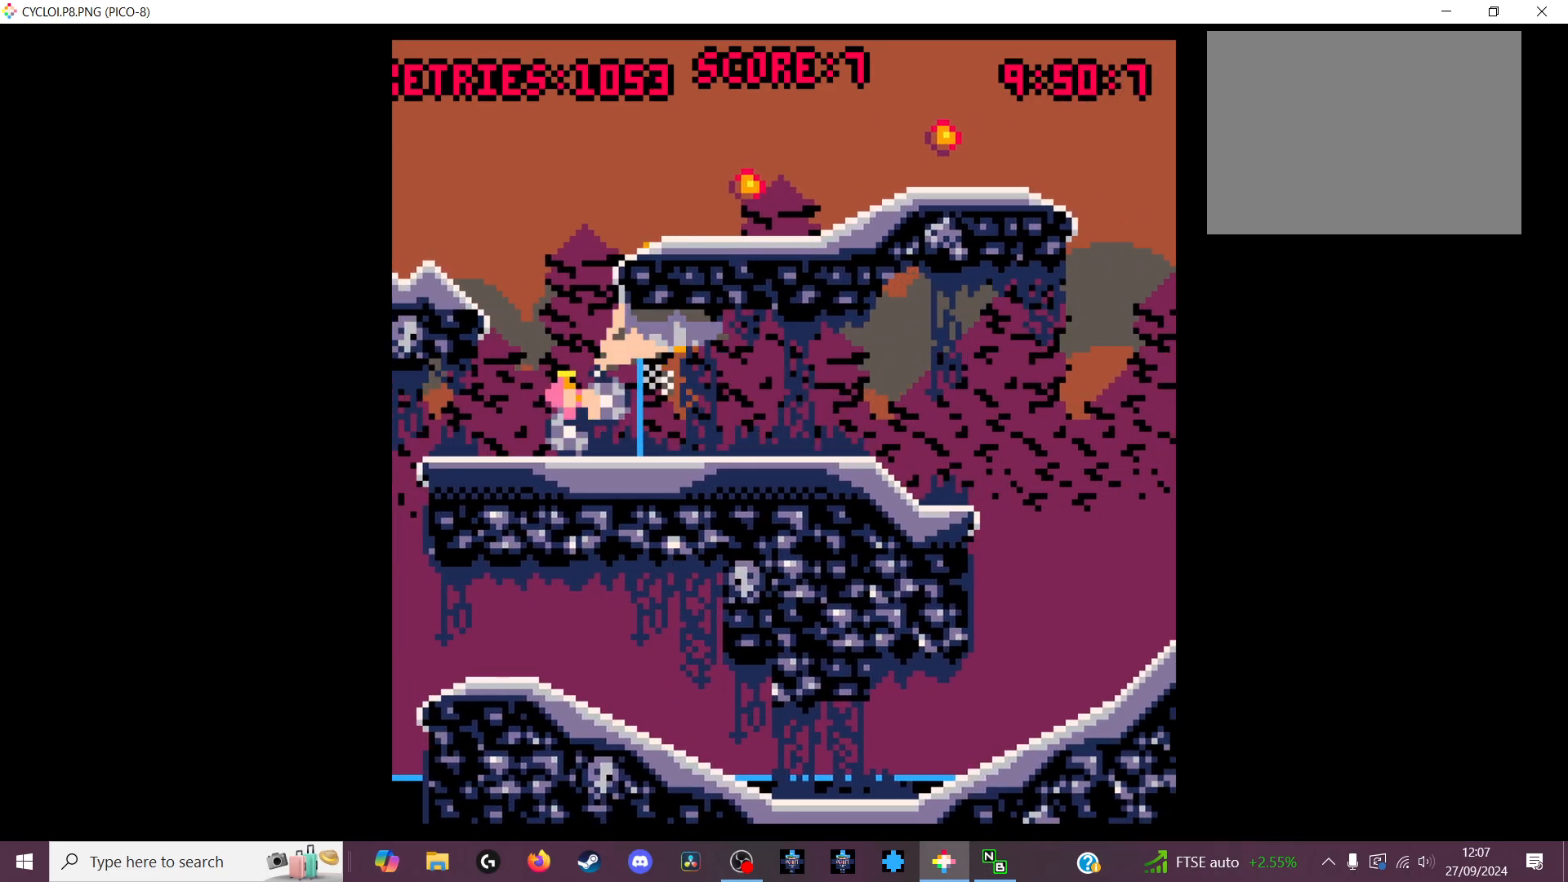
{"keys": [], "events": []}
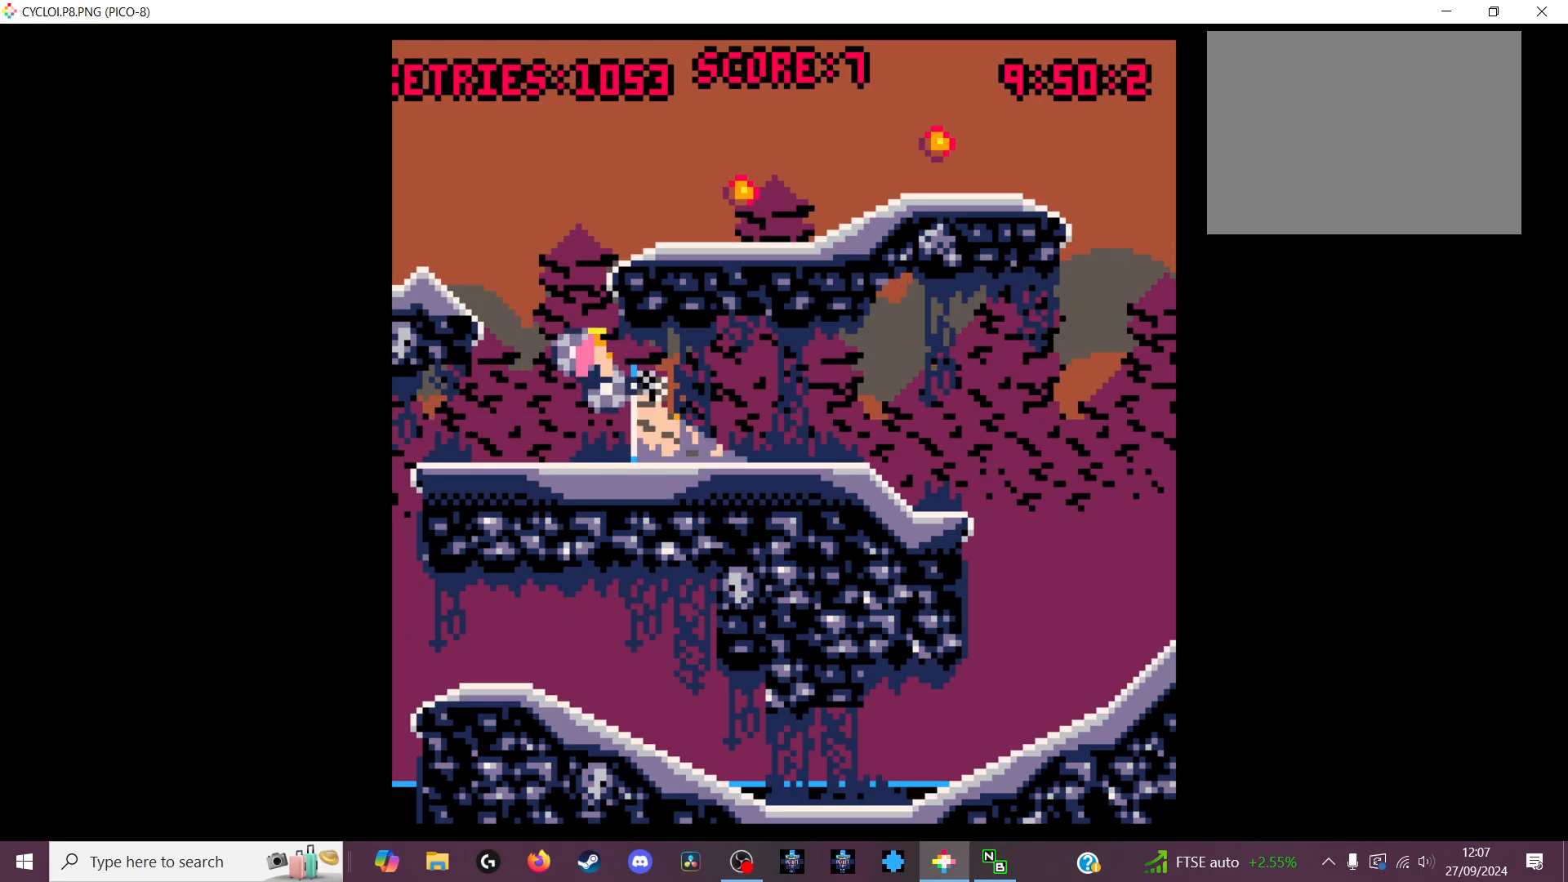
{"keys": [], "events": []}
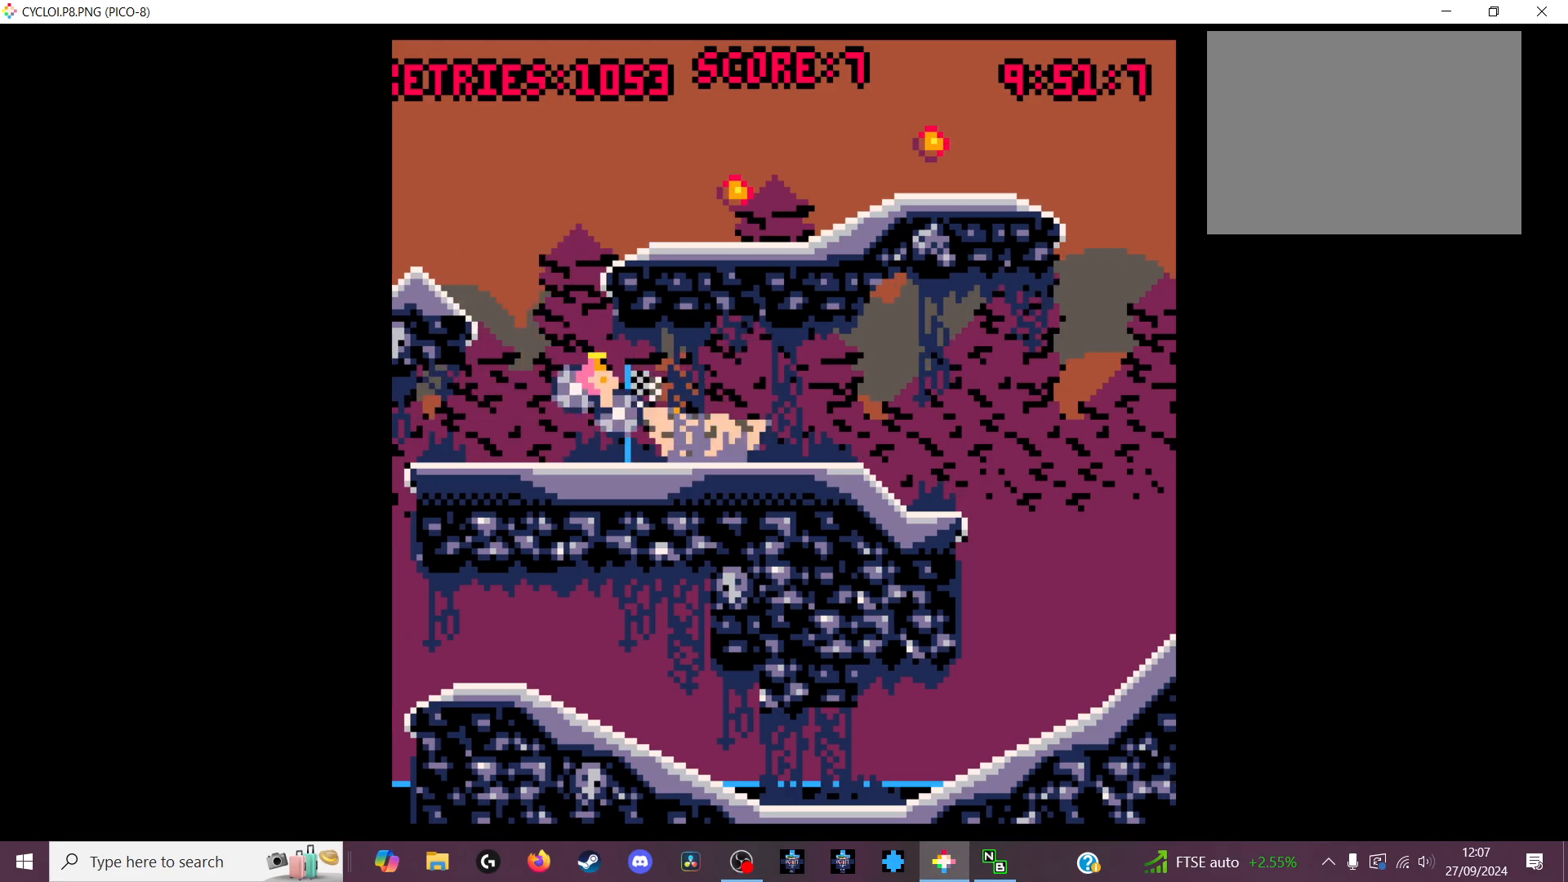
{"keys": [], "events": []}
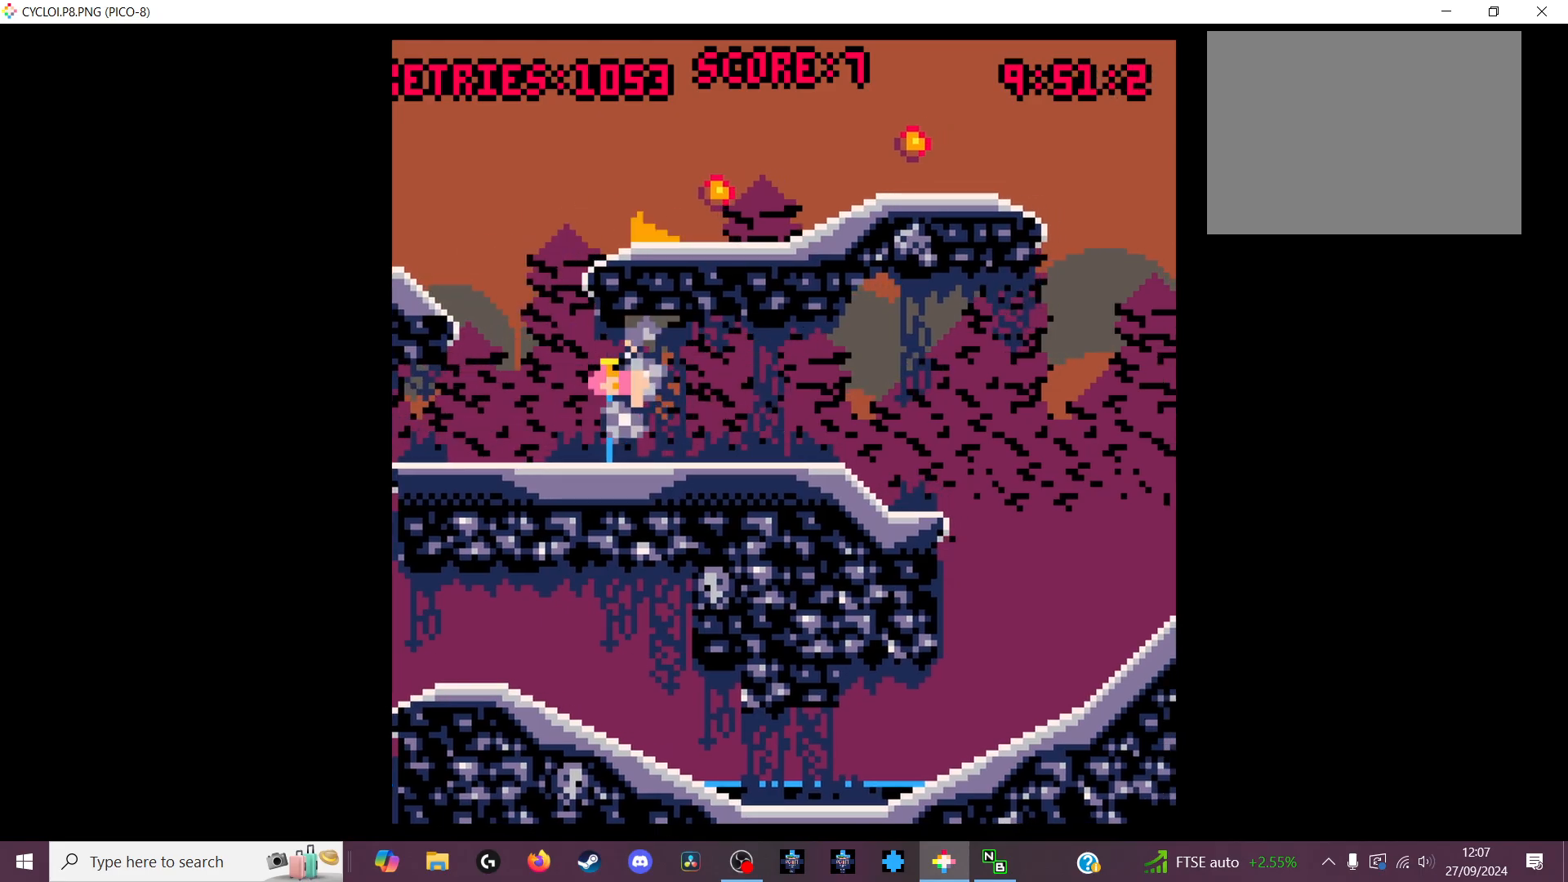
{"keys": [], "events": [[200, "x", "down"], [300, "x", "up"]]}
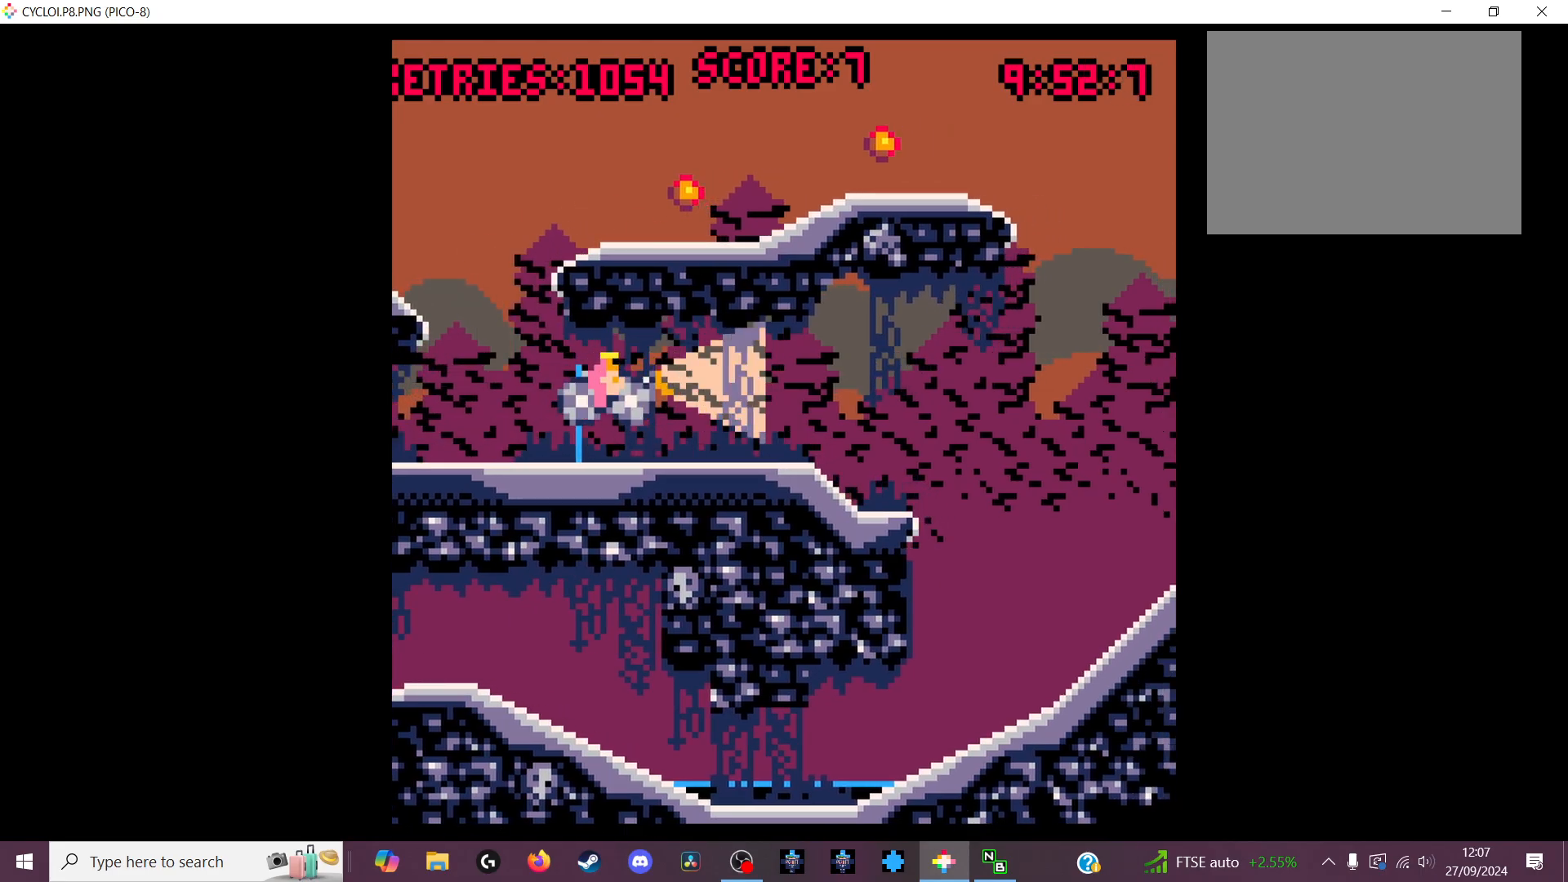
{"keys": [], "events": []}
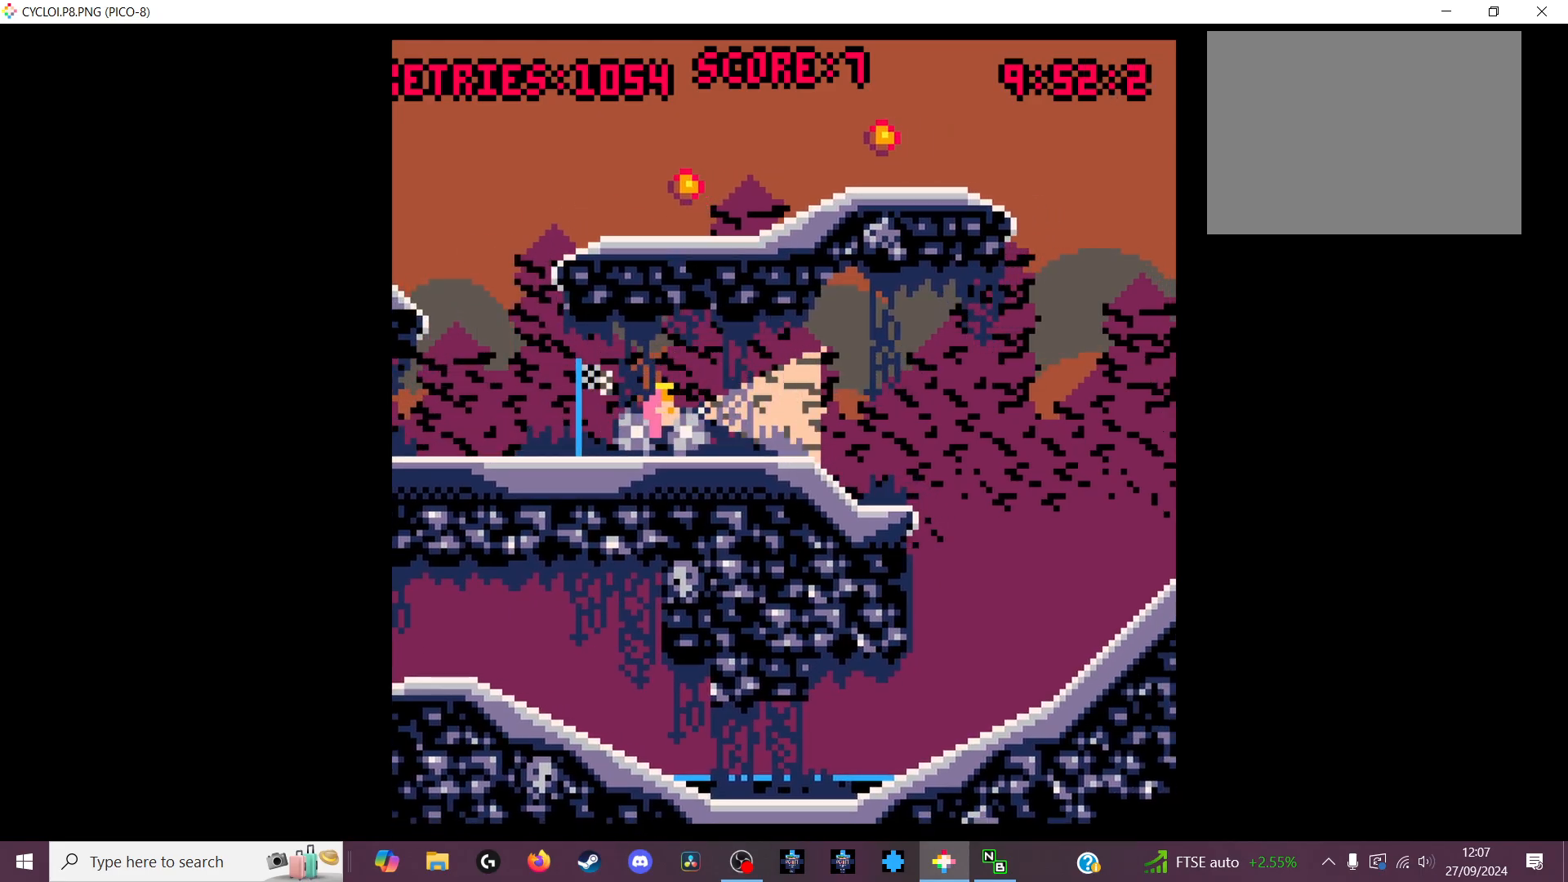
{"keys": [], "events": [[100, "z", "down"], [200, "z", "up"]]}
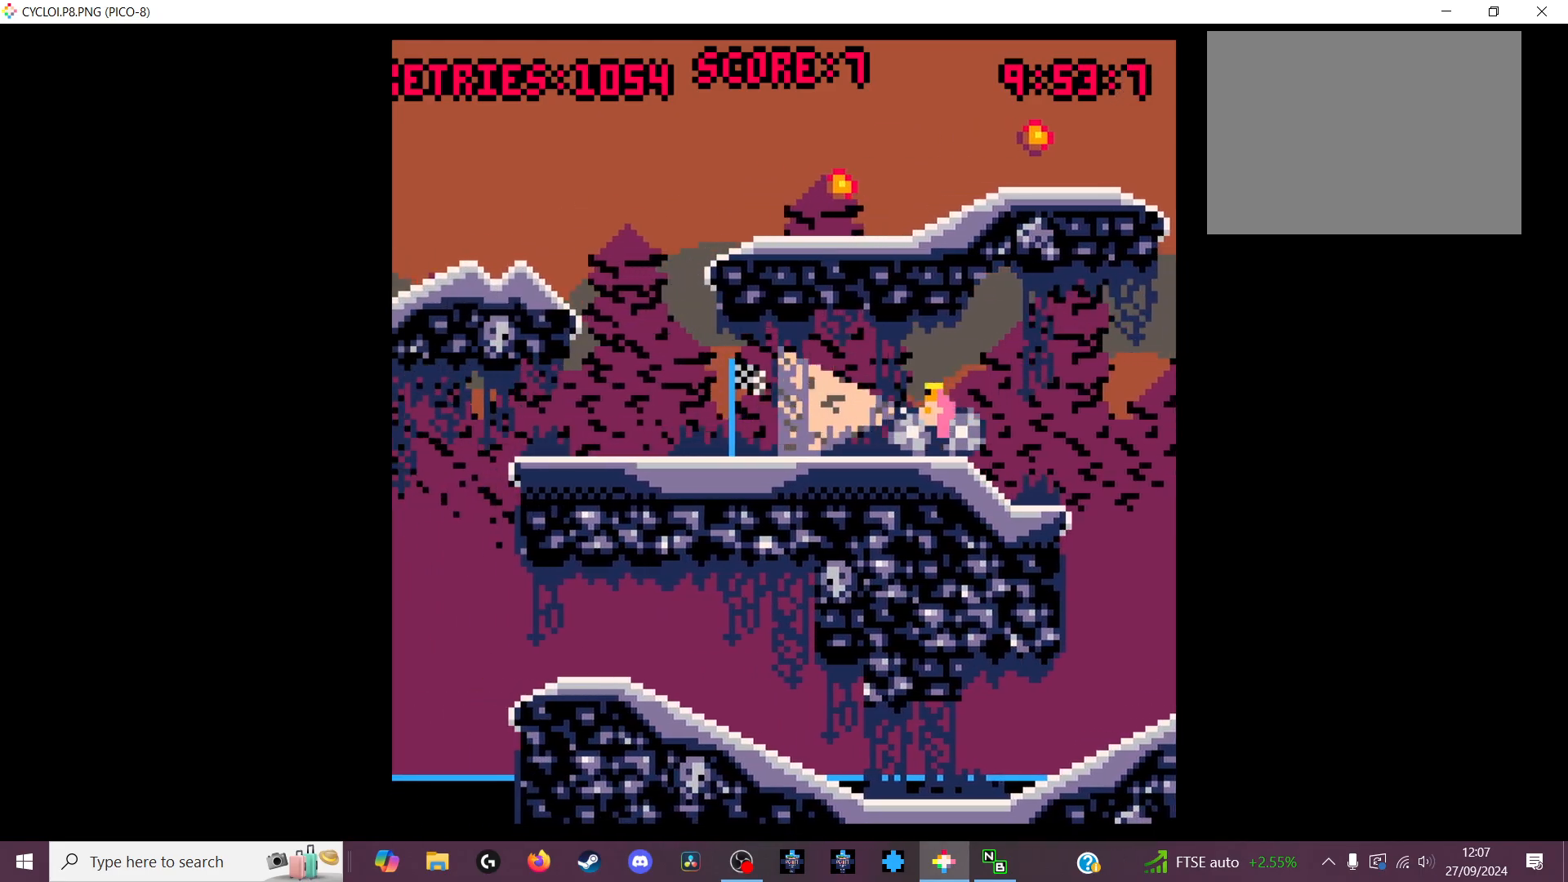
{"keys": [], "events": []}
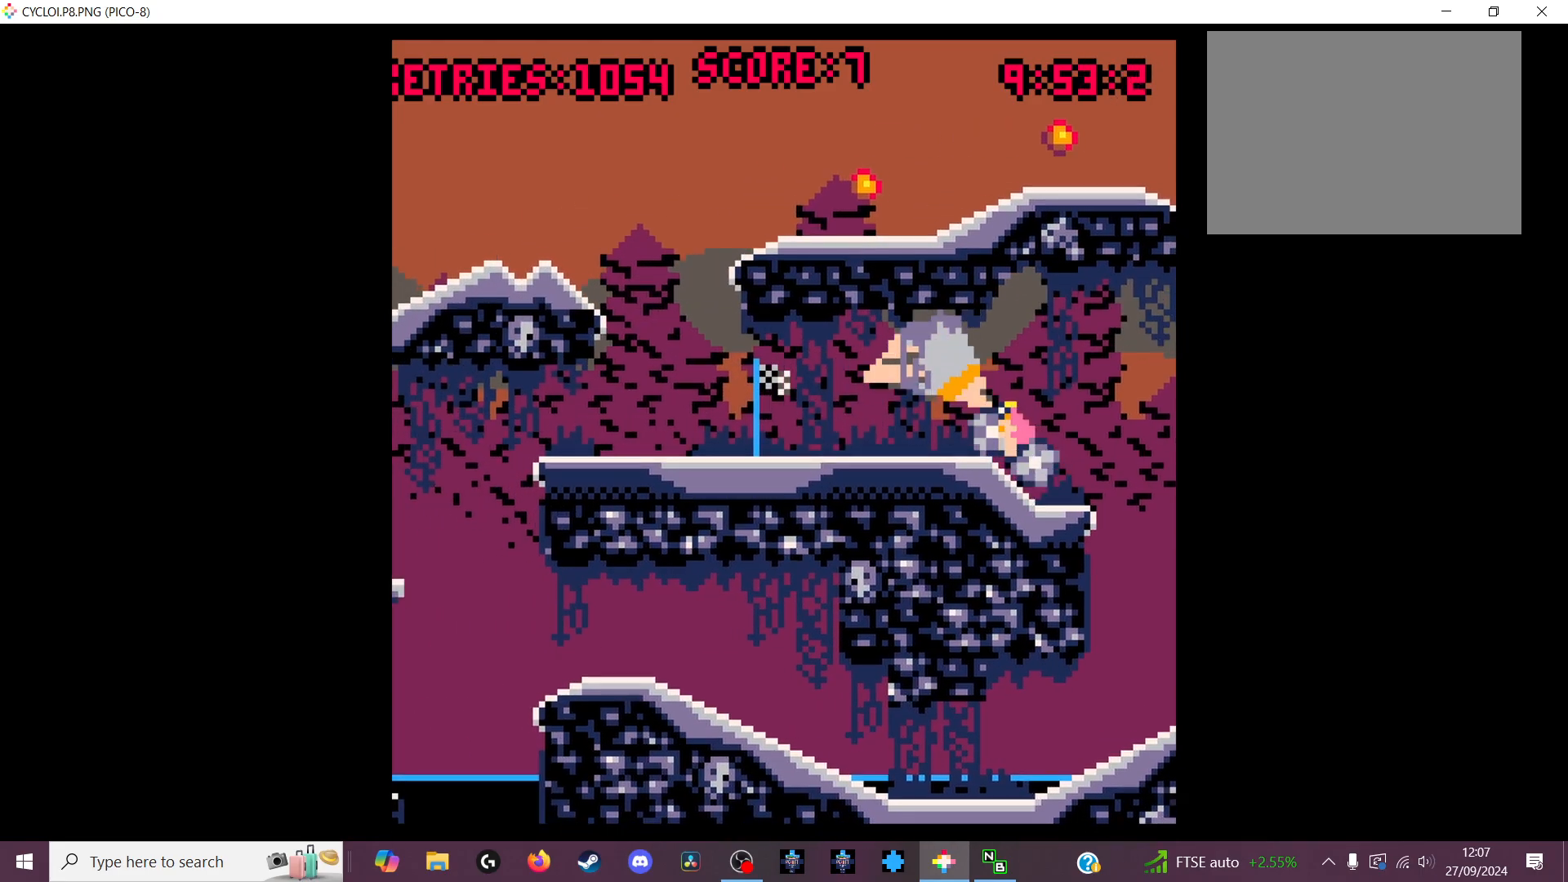
{"keys": ["z"], "events": [[466, "z", "down"]]}
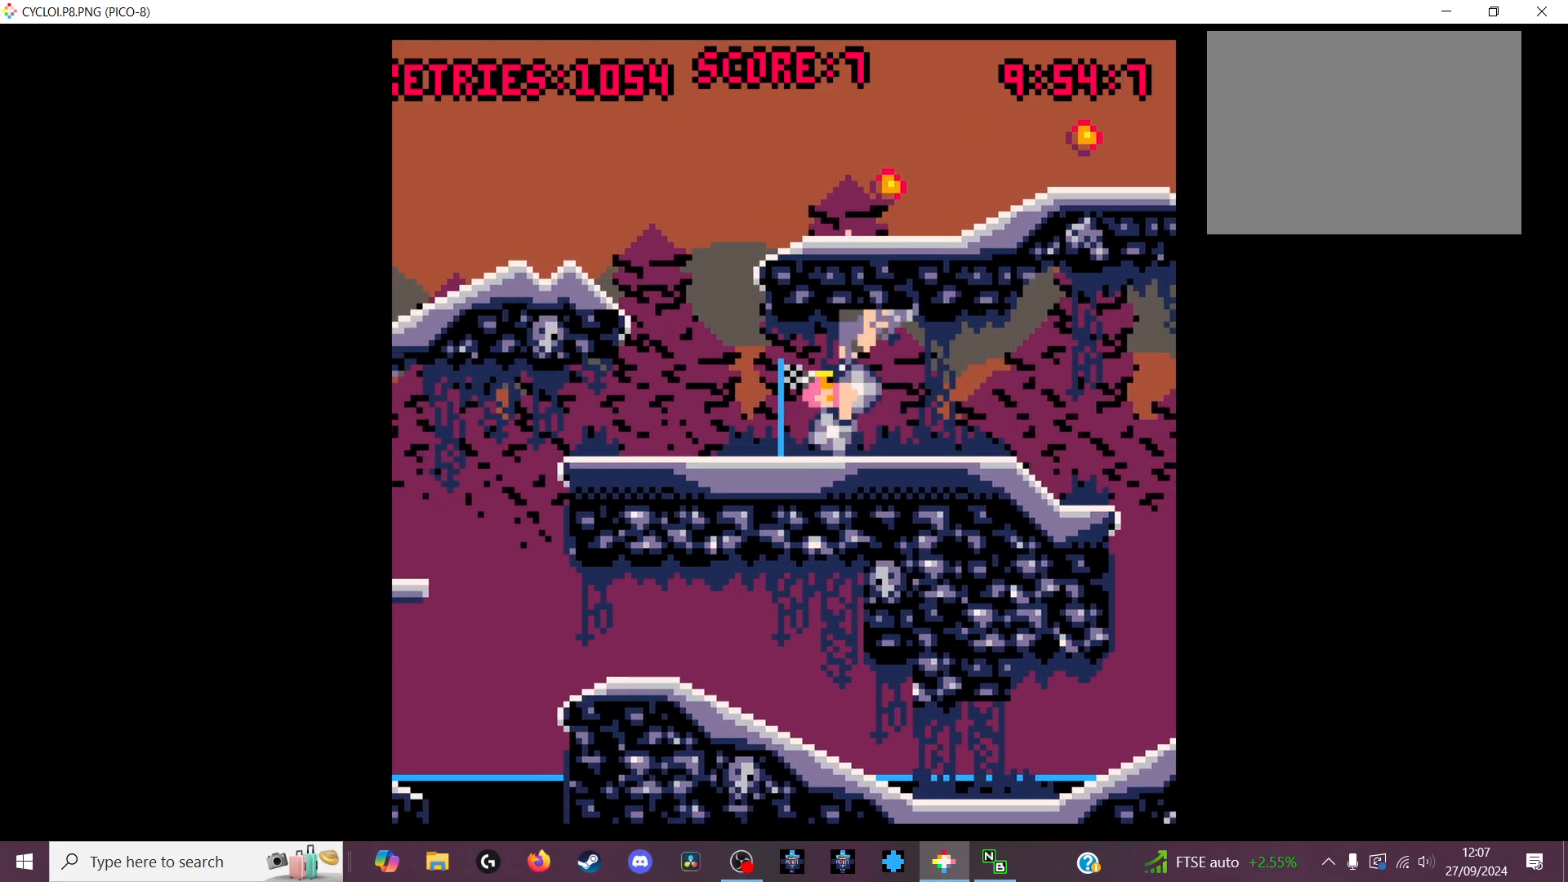
{"keys": [], "events": [[66, "z", "up"]]}
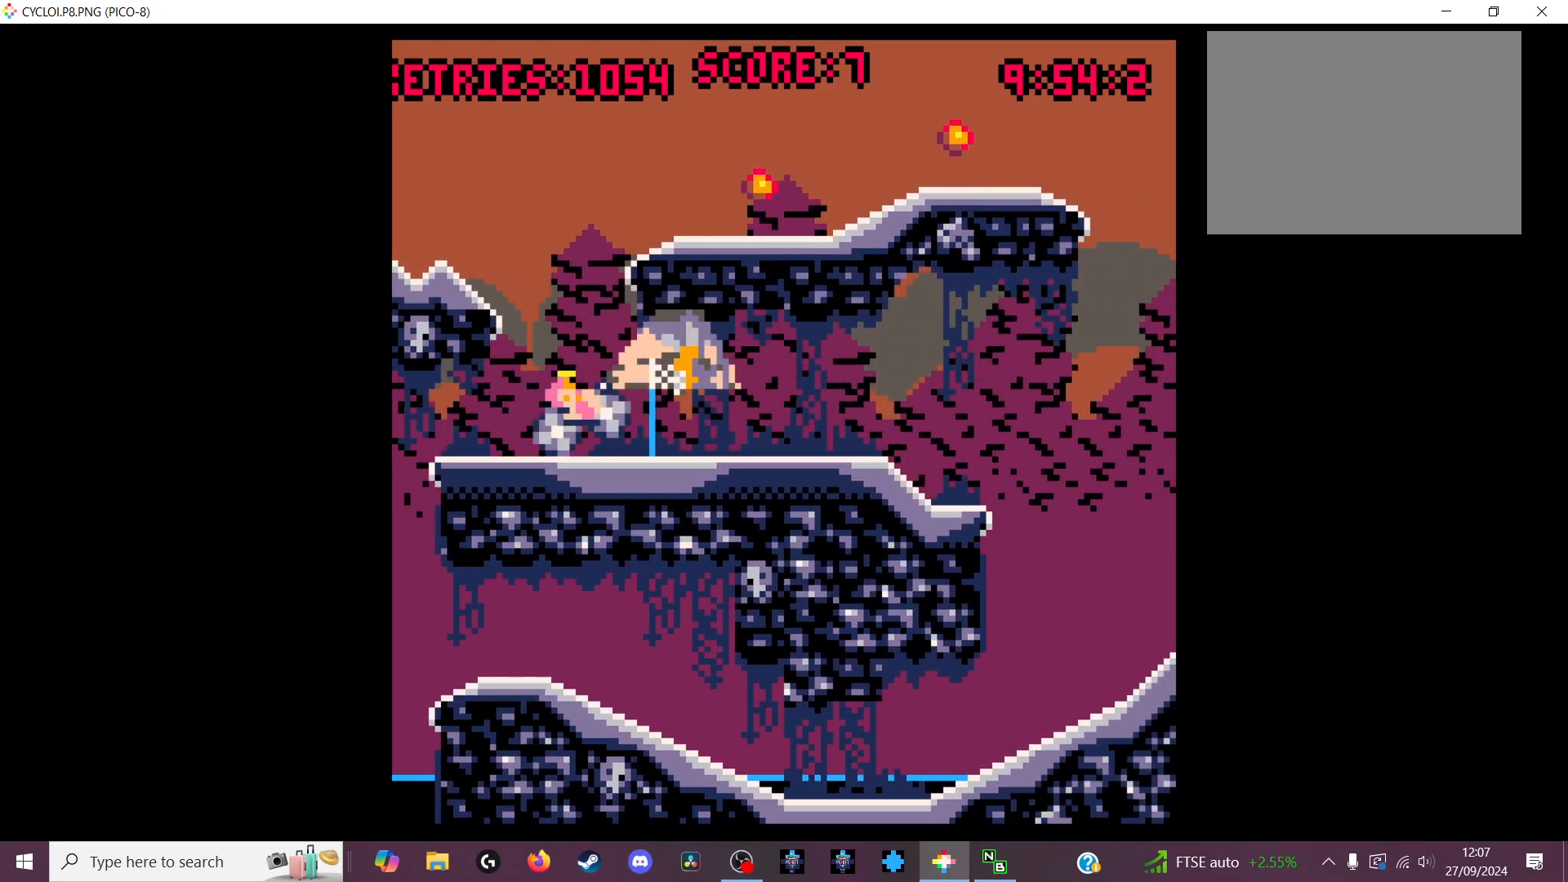
{"keys": [], "events": []}
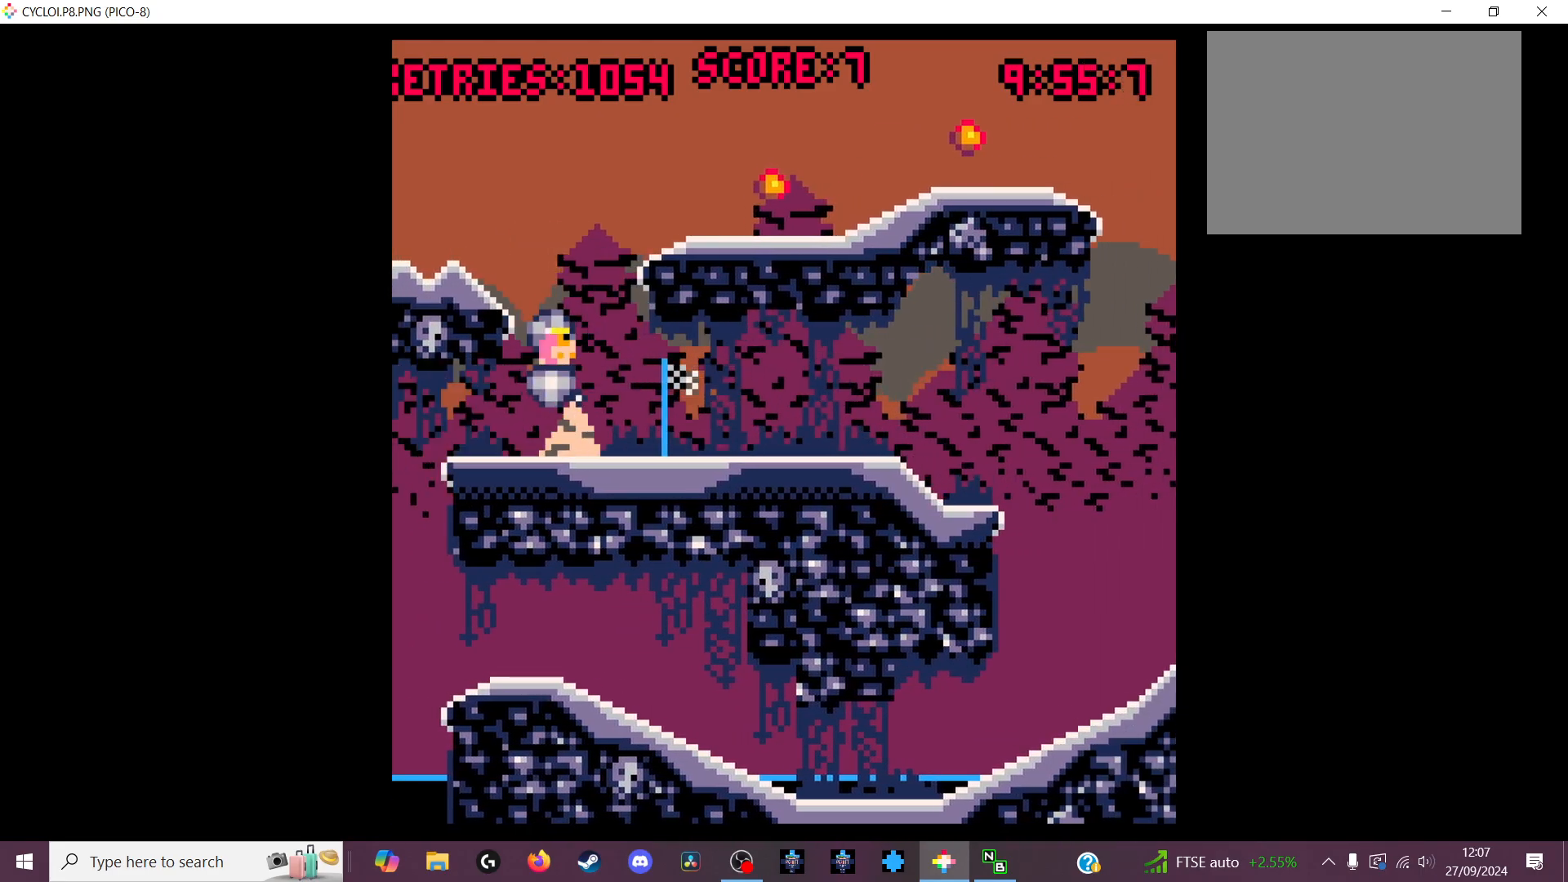
{"keys": [], "events": []}
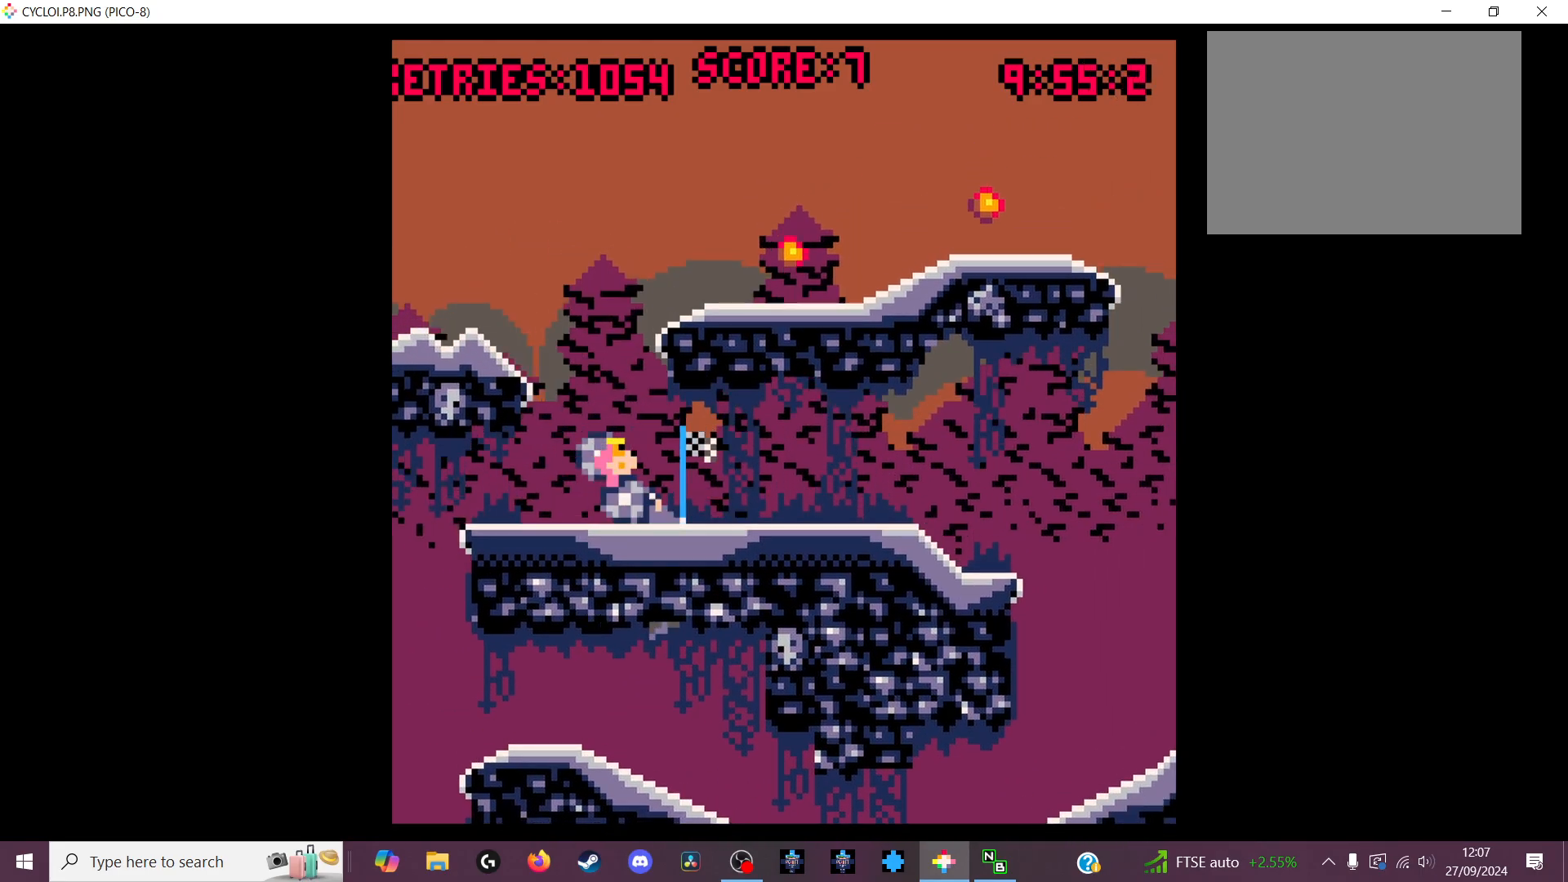
{"keys": [], "events": []}
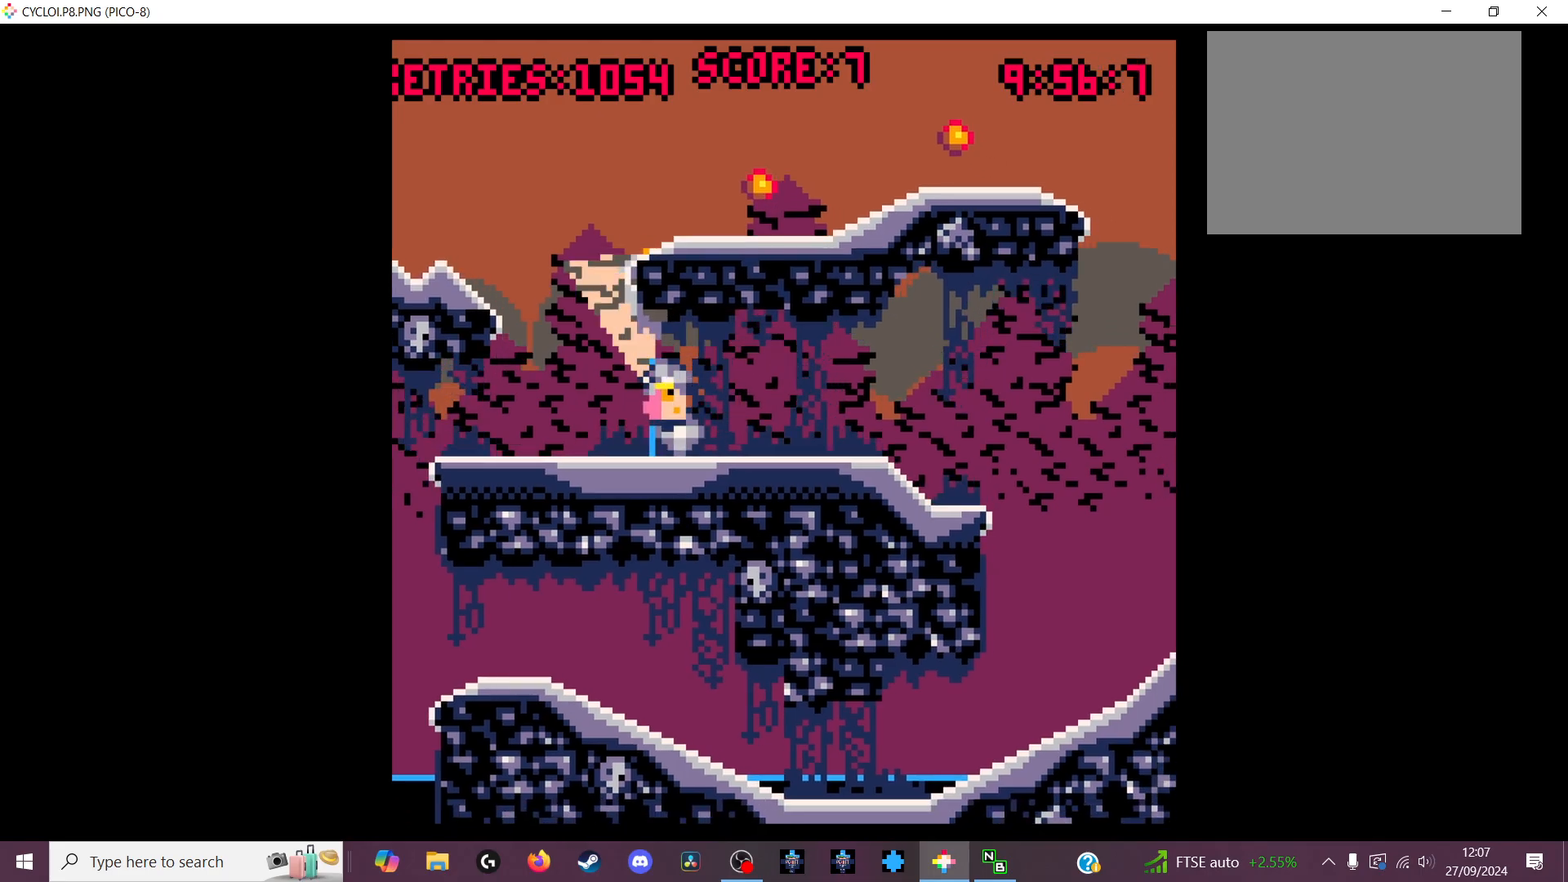
{"keys": [], "events": [[66, "x", "down"], [166, "x", "up"]]}
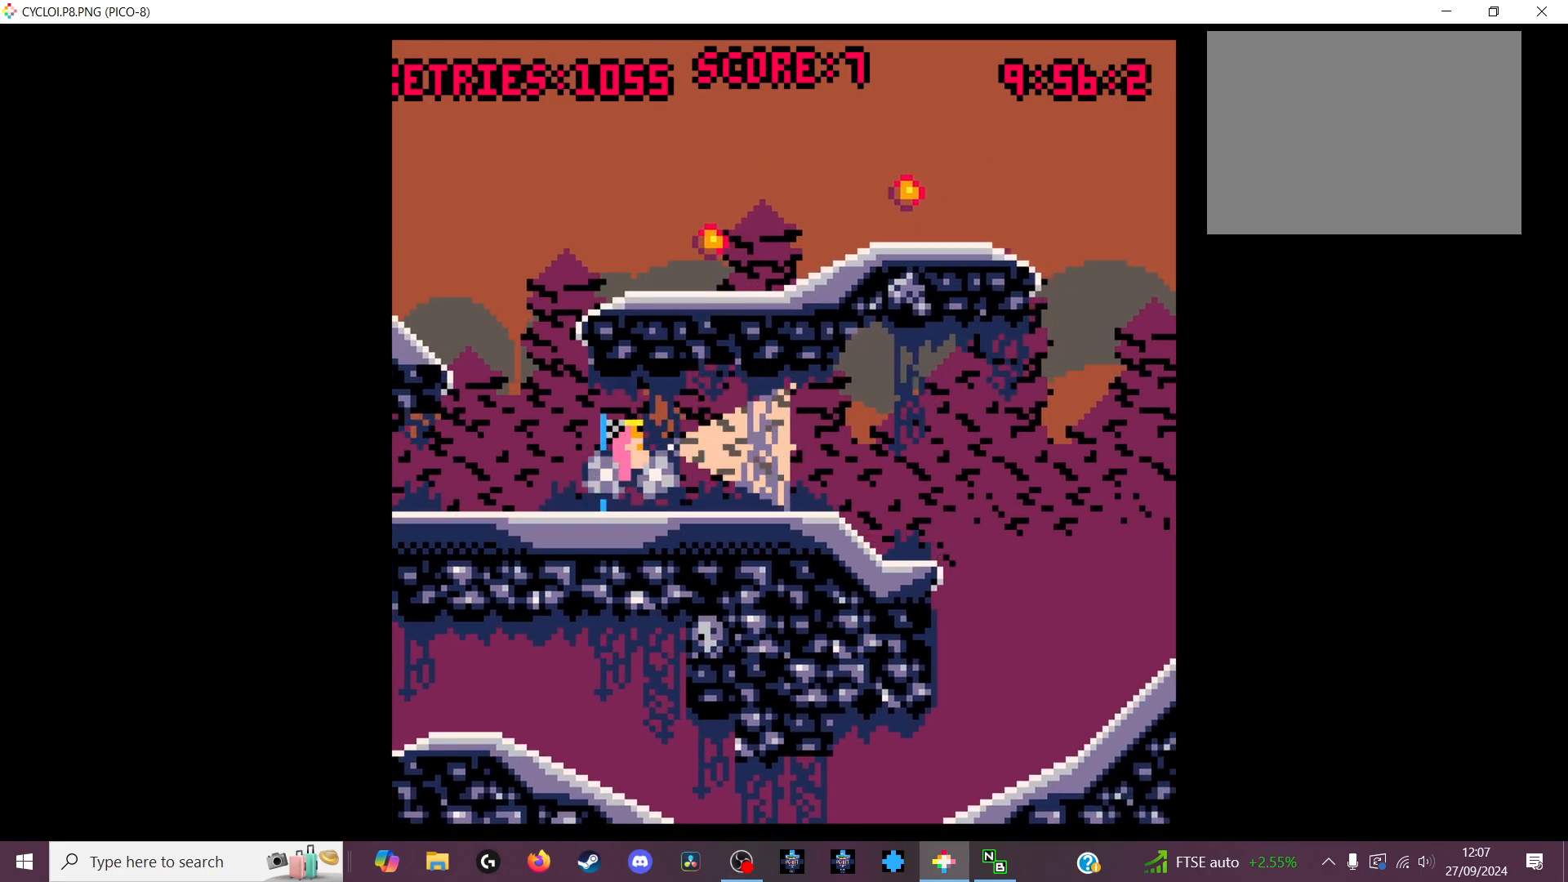
{"keys": [], "events": [[333, "z", "down"], [400, "z", "up"]]}
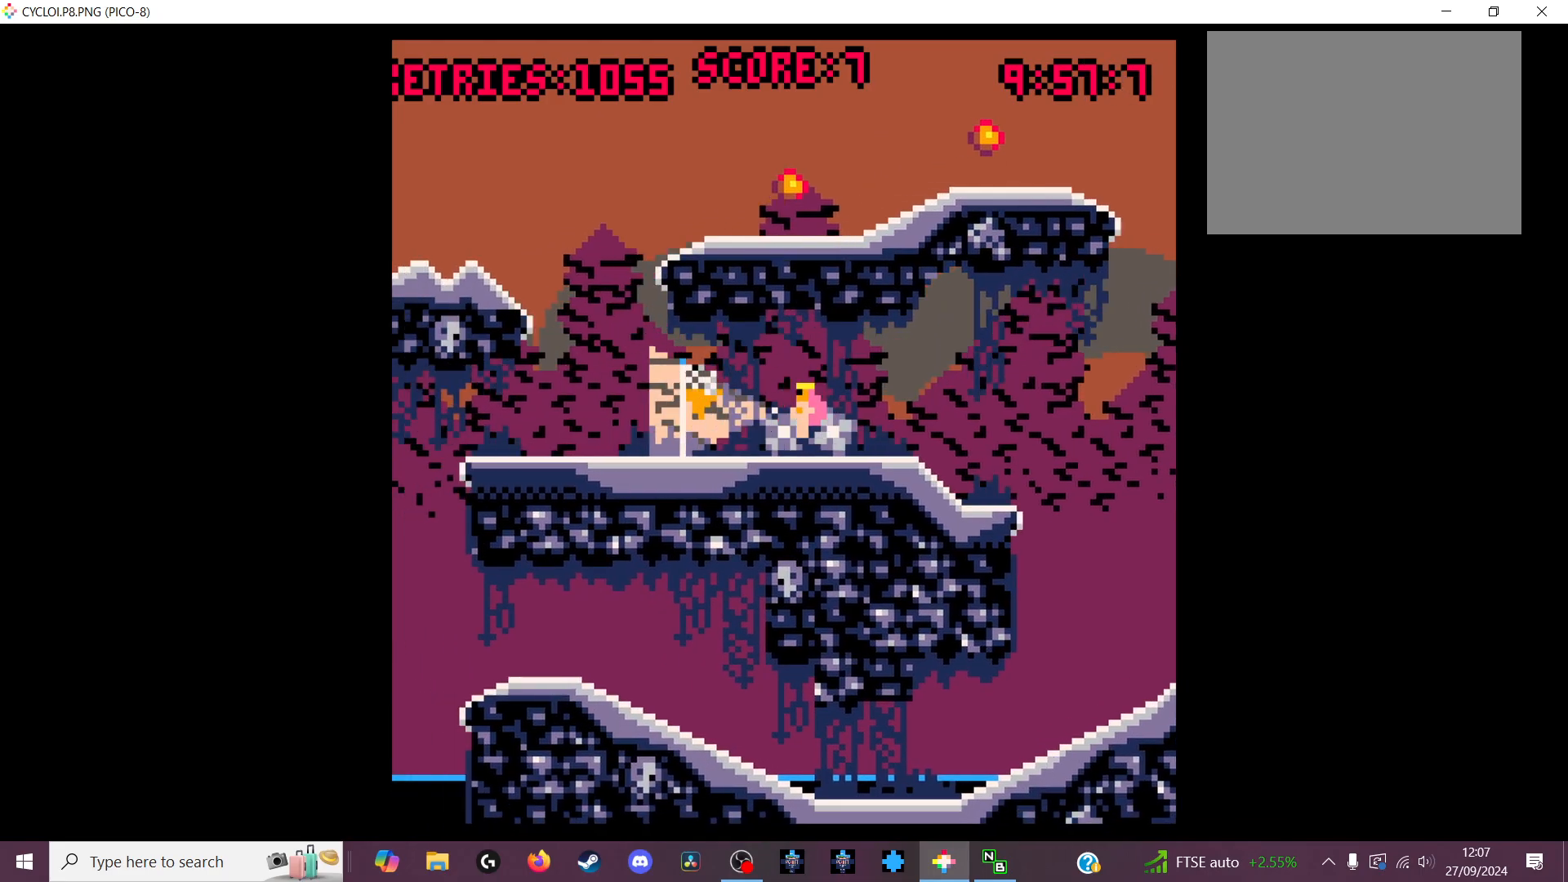
{"keys": [], "events": []}
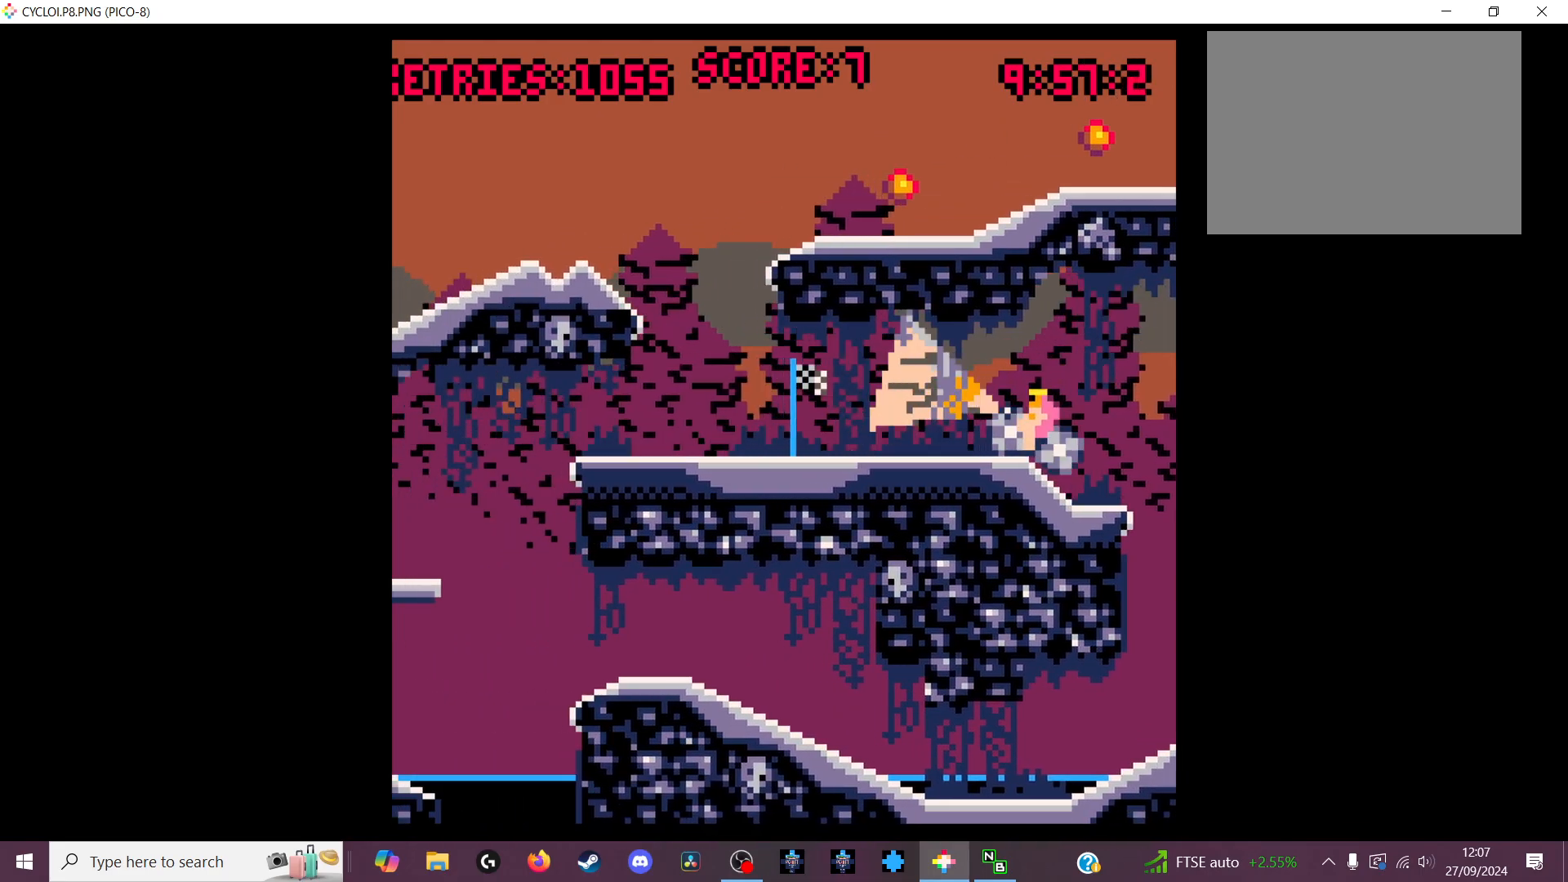
{"keys": [], "events": []}